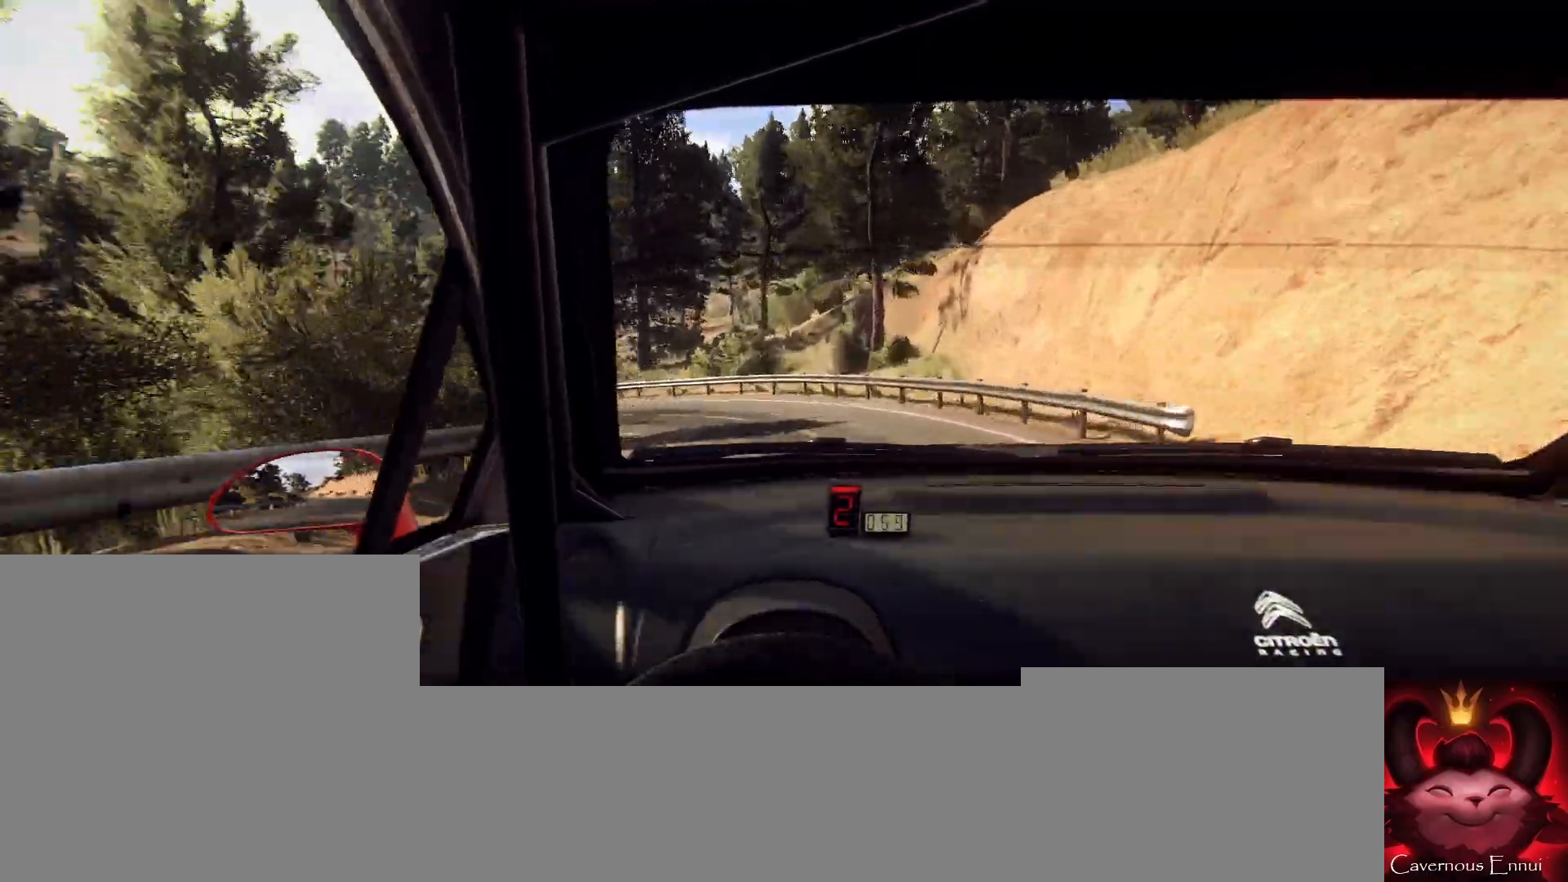
Gameplay with a controller (Xbox layout); each line is a JSON object with the inputs held at the frame after it. "events" lists button and stick changes between this image and that frame as [ms after this image, input, new state], when the widget could be followed in between.
{"buttons": ["L2"], "left_stick": "left", "right_stick": "up", "events": [[200, "L1", "down"], [300, "L1", "up"]]}
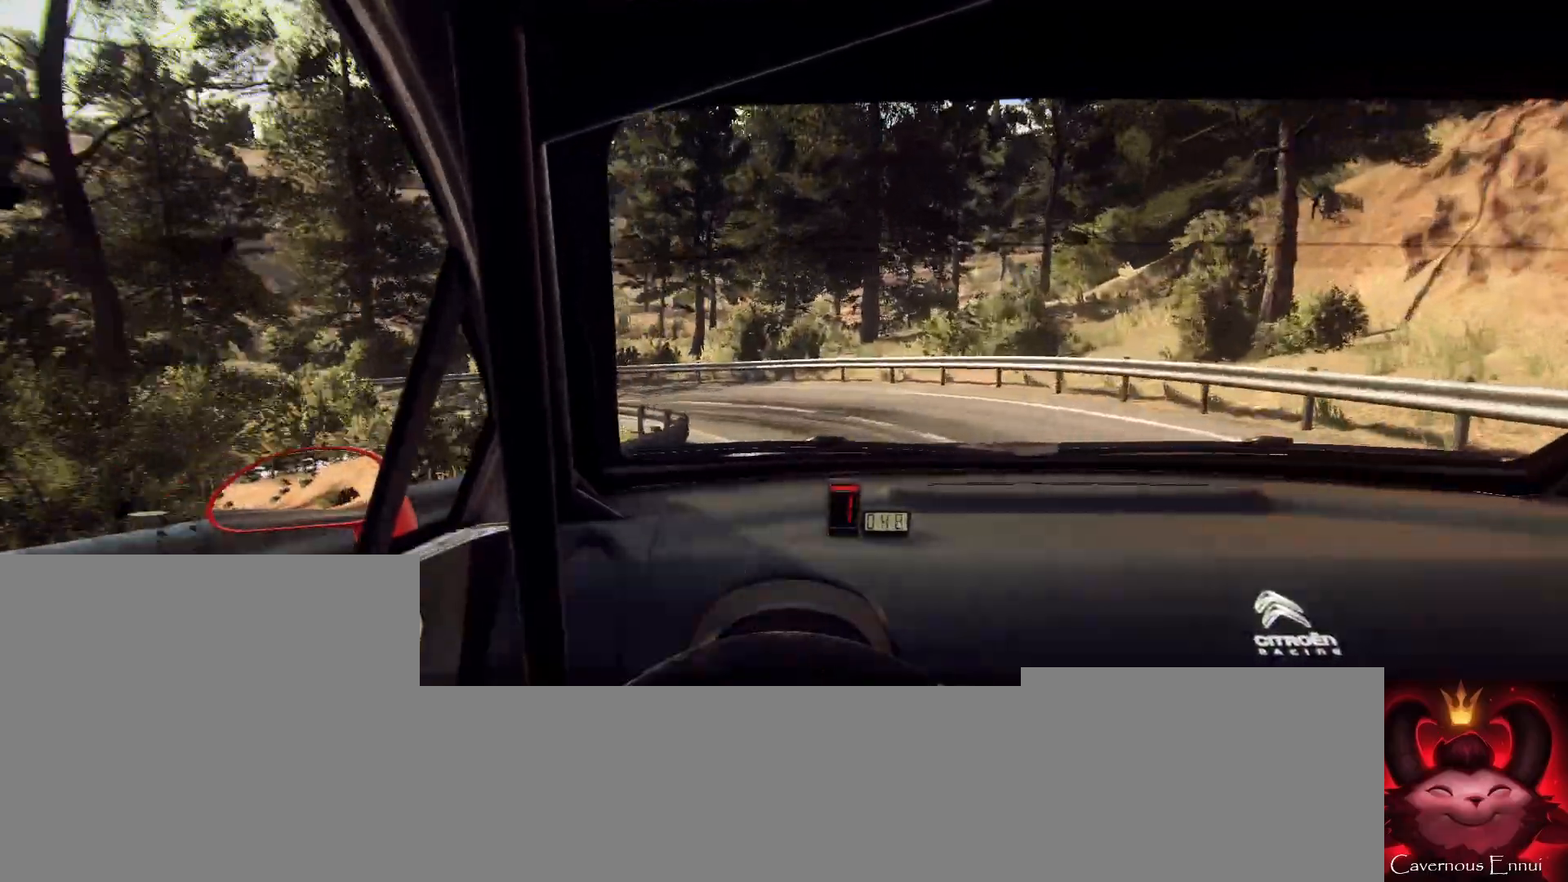
{"buttons": ["L2"], "left_stick": "left", "right_stick": "up", "events": [[267, "L2", "up"], [400, "L2", "down"]]}
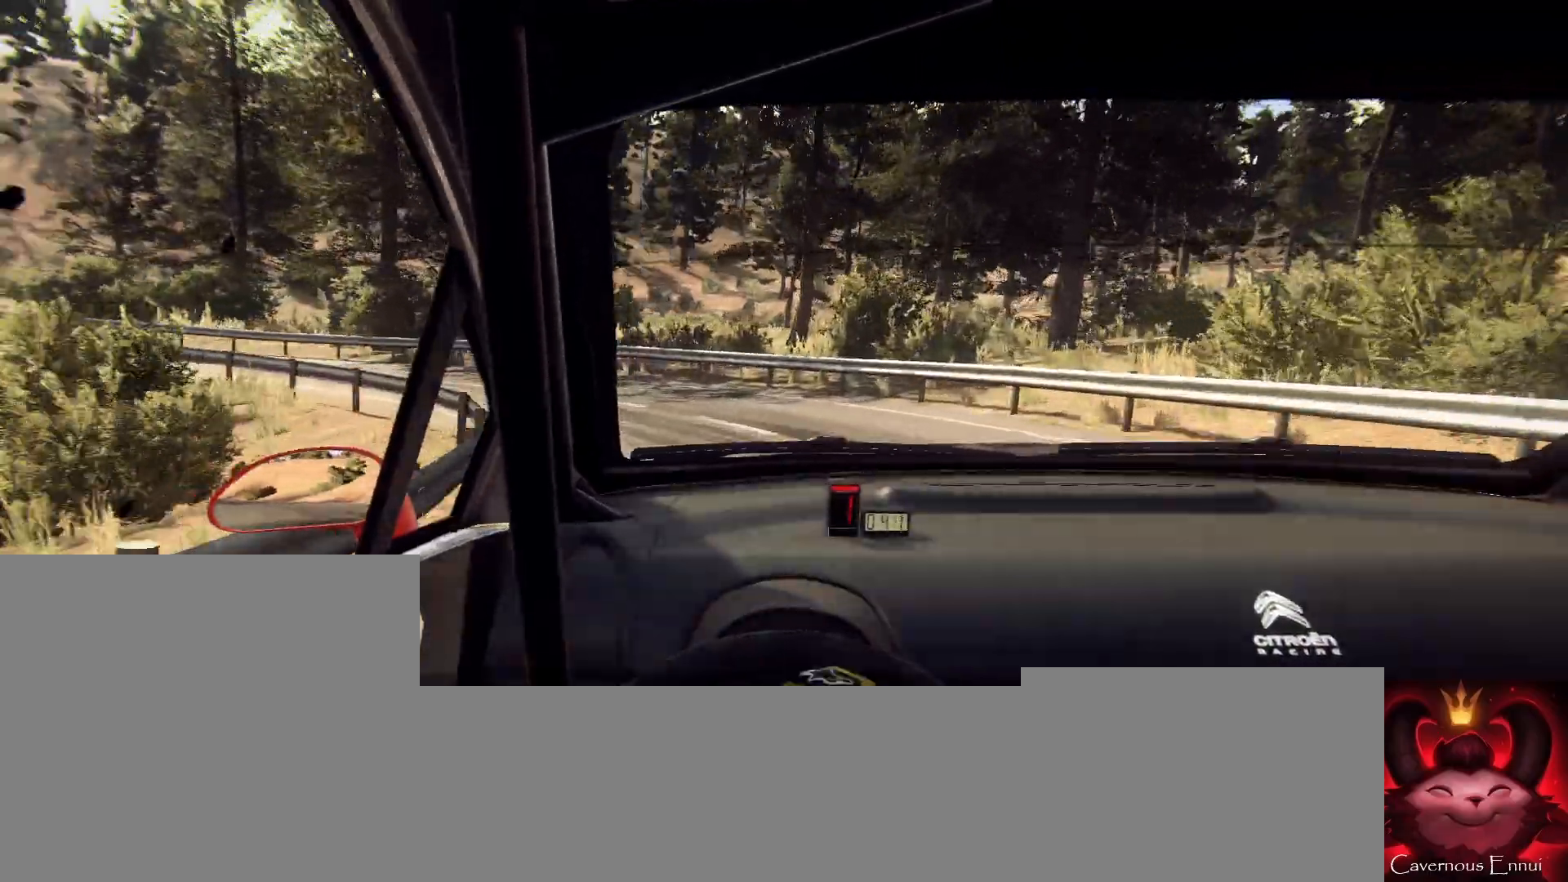
{"buttons": ["L2"], "left_stick": "left", "right_stick": "up", "events": []}
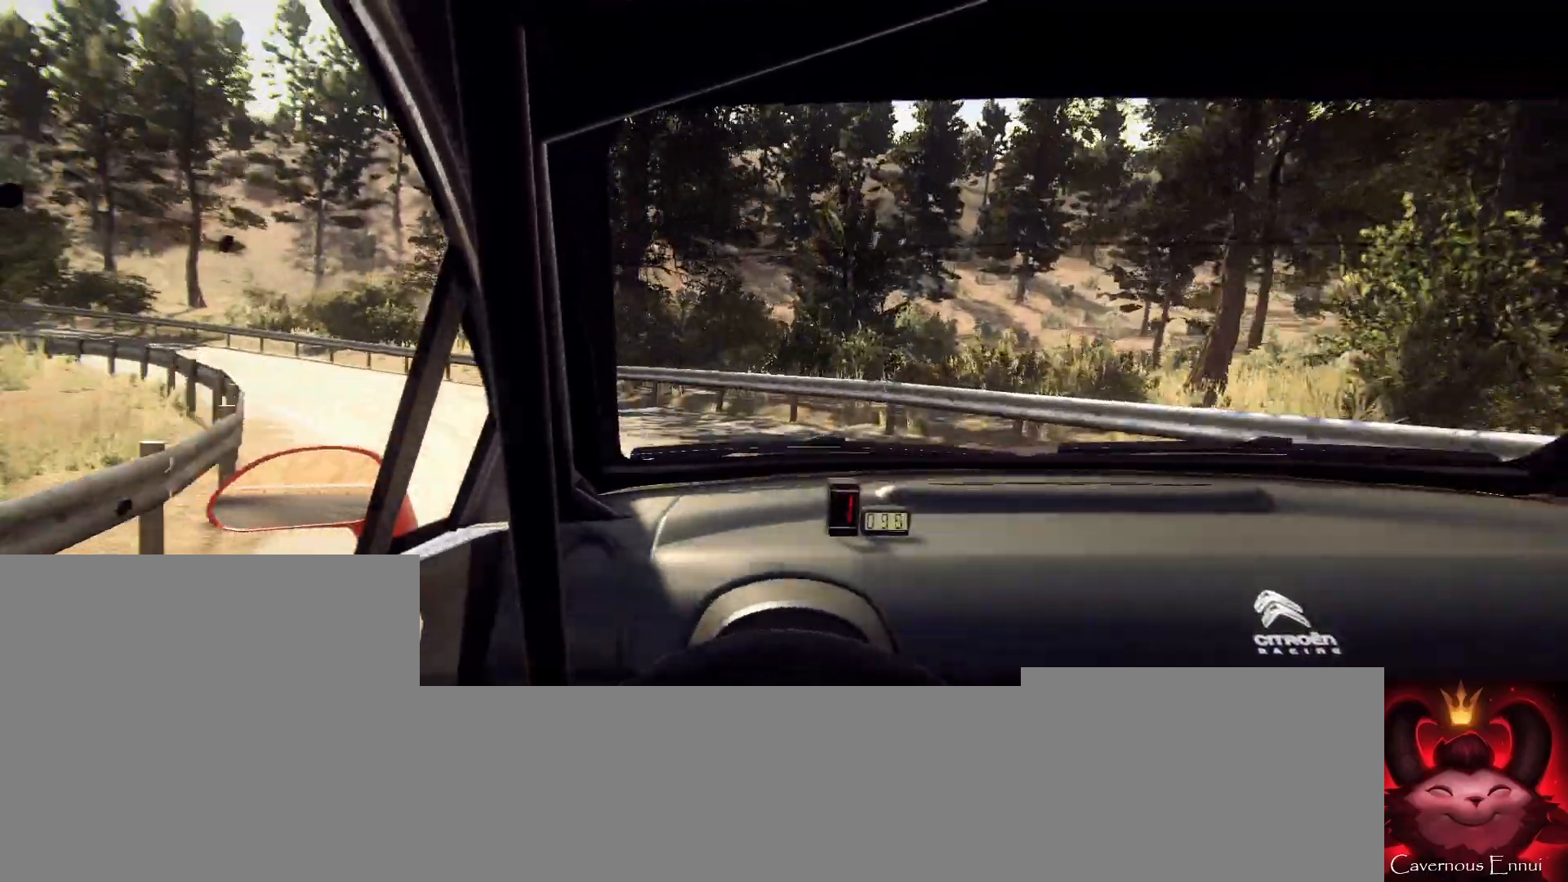
{"buttons": [], "left_stick": "left", "right_stick": "up", "events": [[233, "L2", "up"], [333, "L2", "down"], [500, "L2", "up"]]}
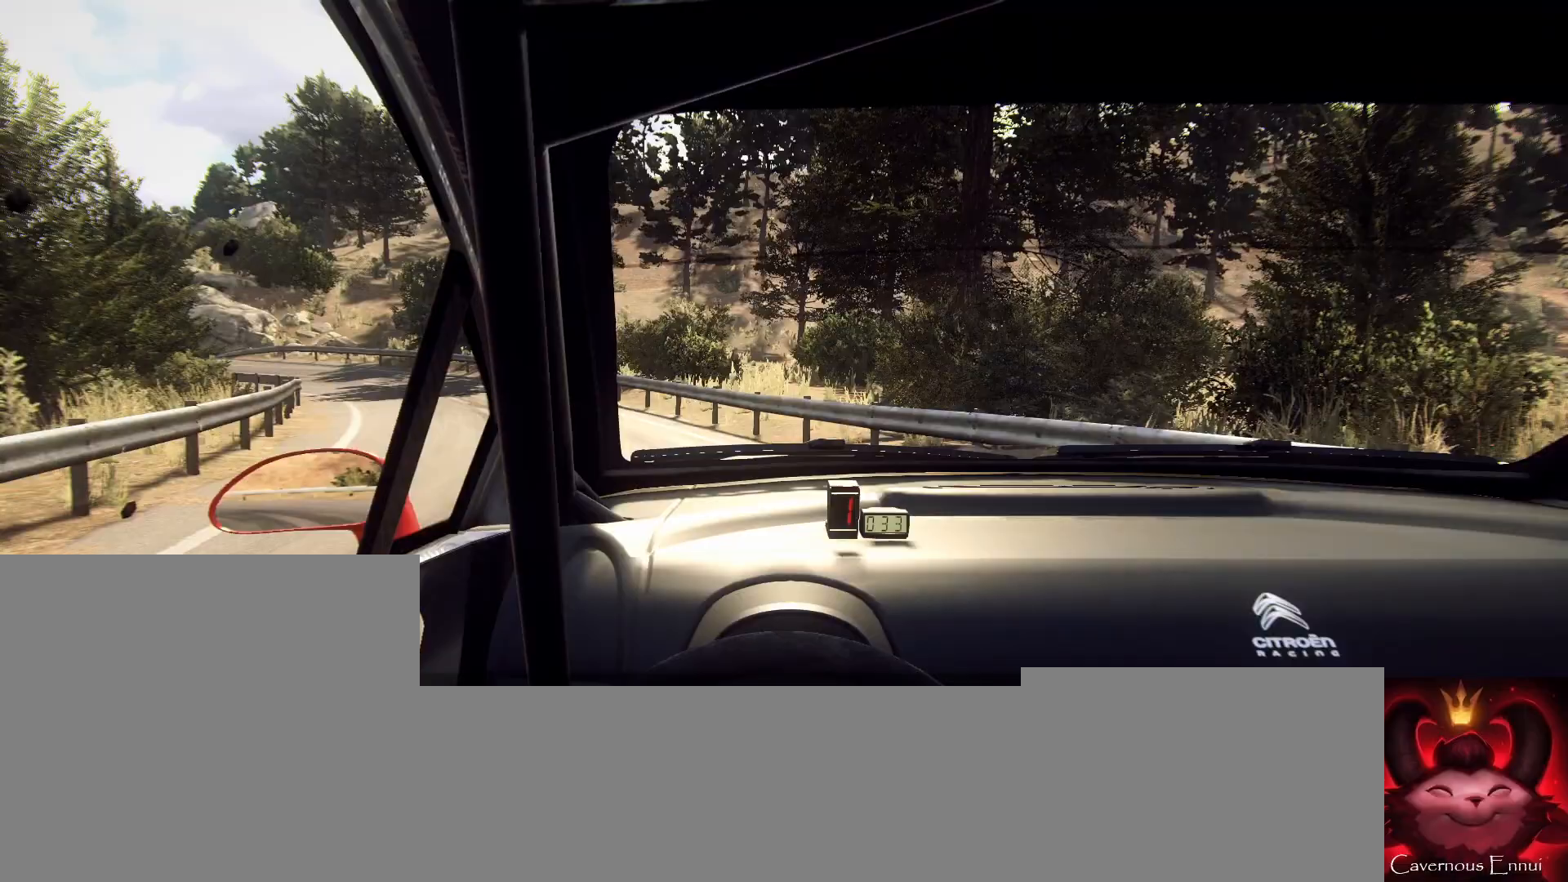
{"buttons": [], "left_stick": "center", "right_stick": "up", "events": [[267, "left_stick", "center"]]}
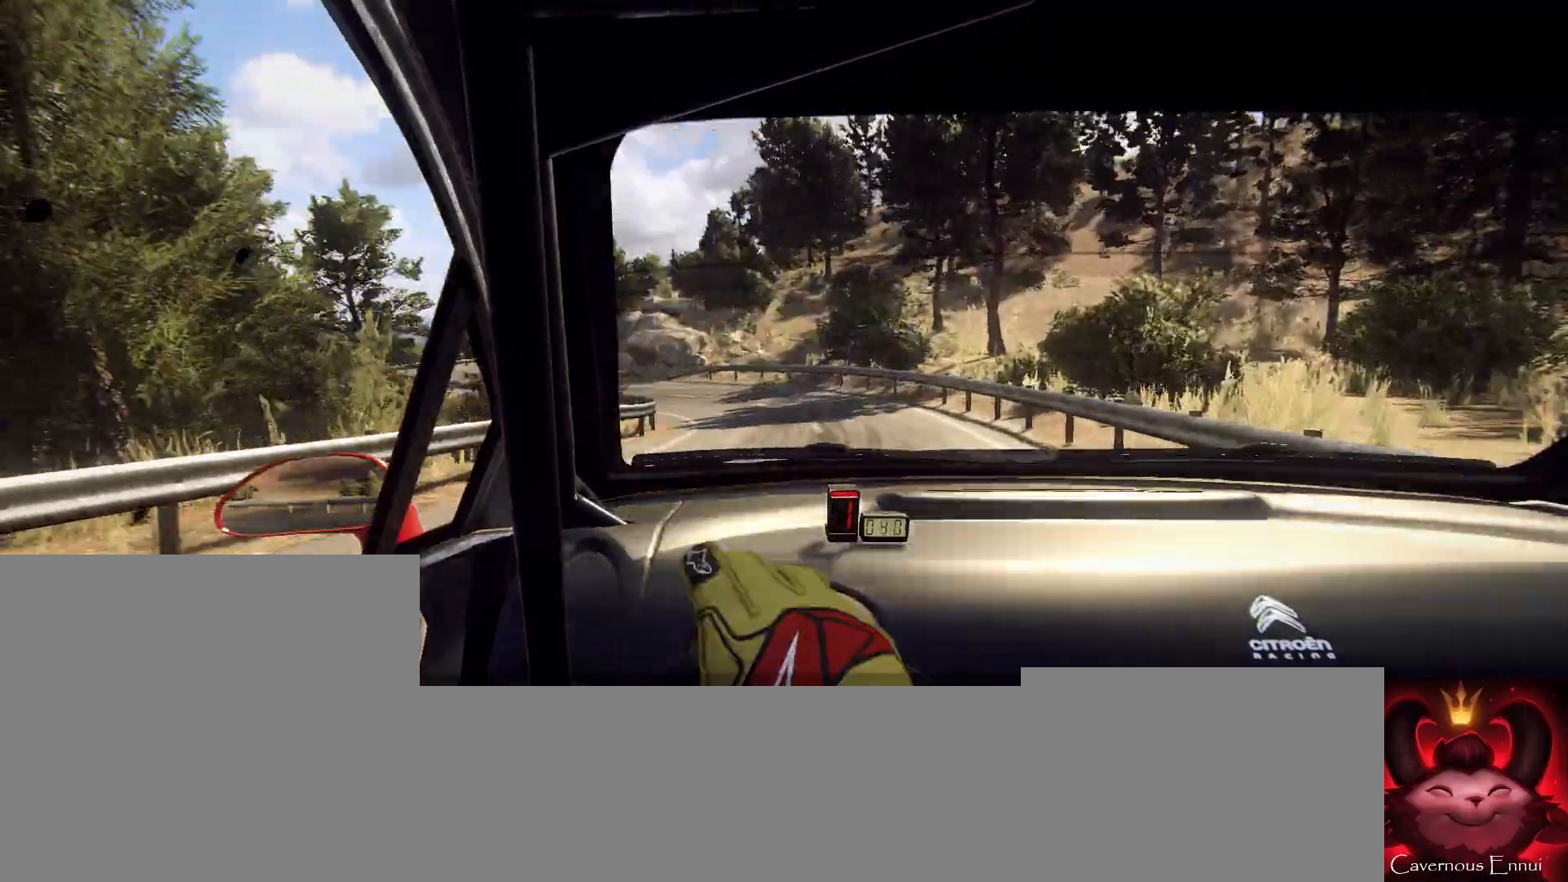
{"buttons": [], "left_stick": "right", "right_stick": "up", "events": [[200, "R1", "down"], [267, "R1", "up"], [433, "left_stick", "right"]]}
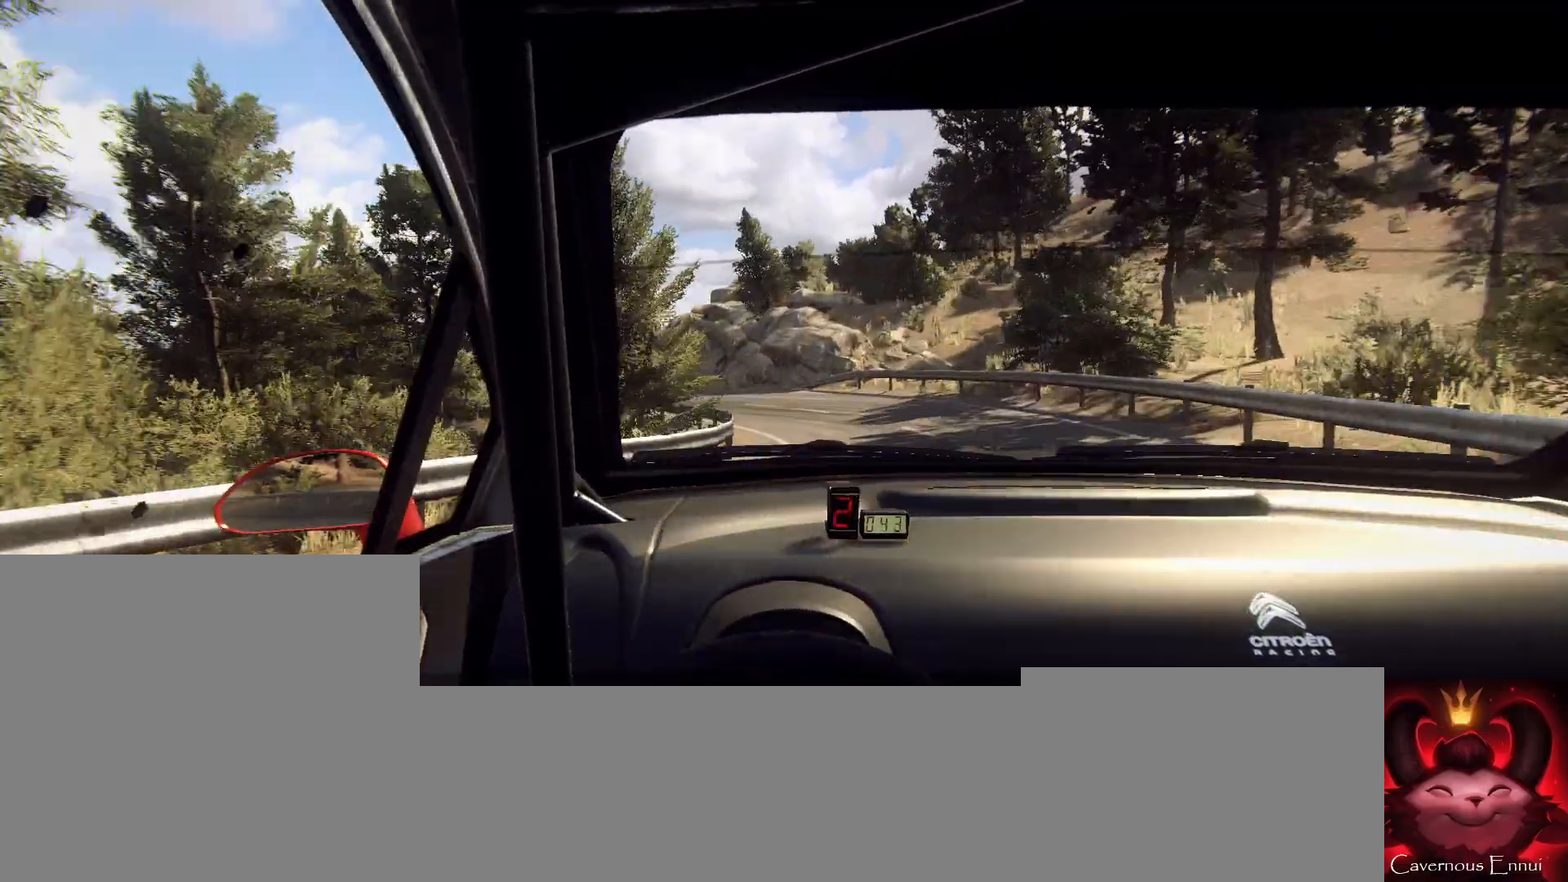
{"buttons": ["L2"], "left_stick": "left", "right_stick": "up", "events": [[33, "left_stick", "center"], [133, "left_stick", "left"], [333, "left_stick", "center"], [400, "left_stick", "left"], [500, "L2", "down"]]}
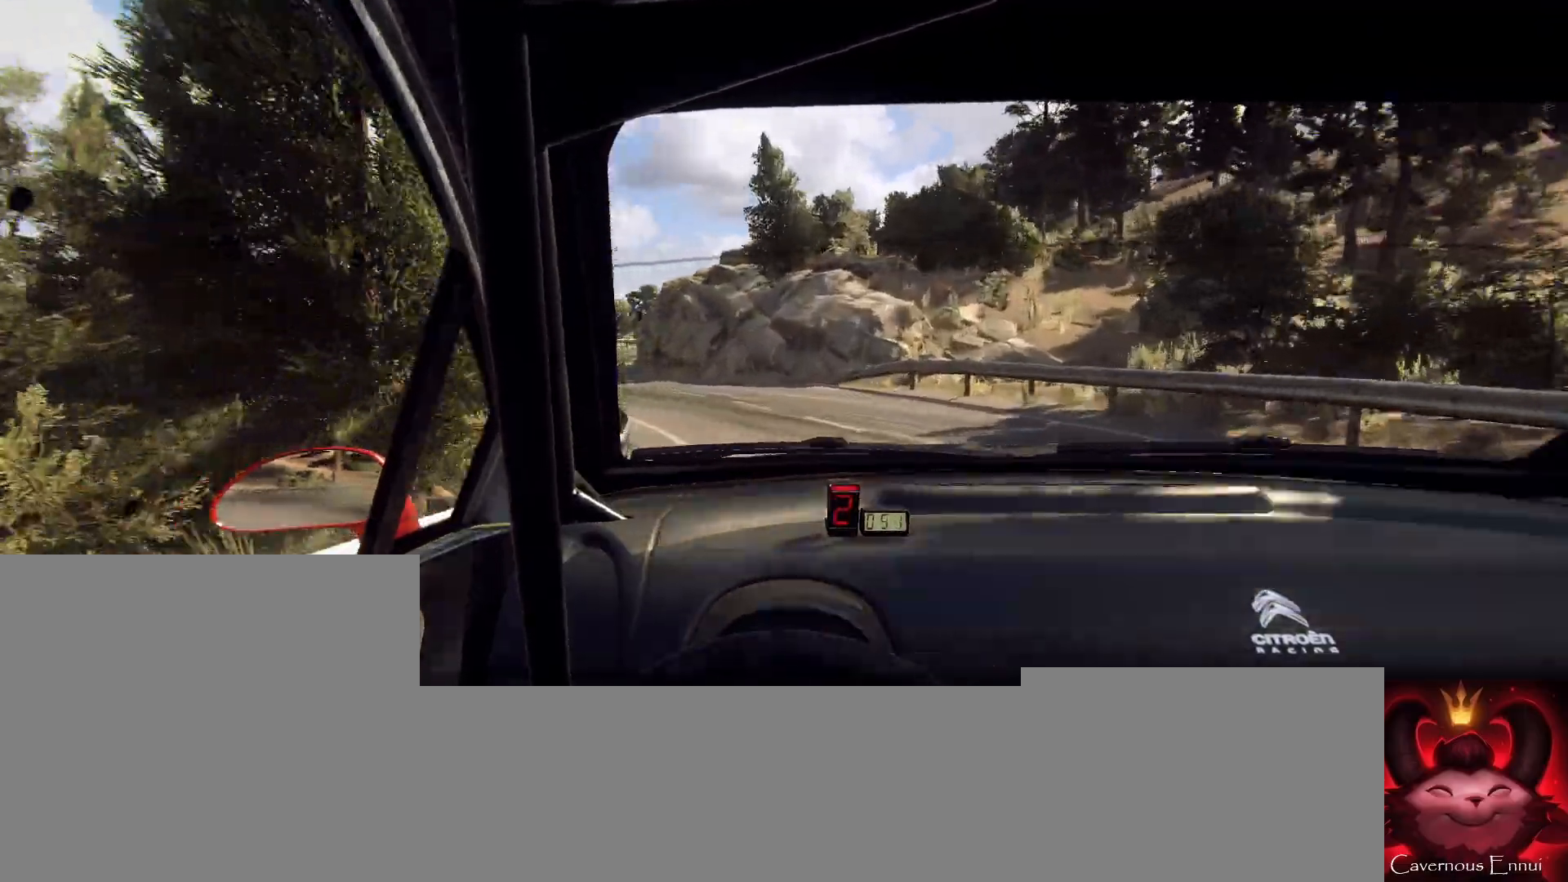
{"buttons": [], "left_stick": "center", "right_stick": "up", "events": [[333, "L2", "up"], [367, "left_stick", "center"]]}
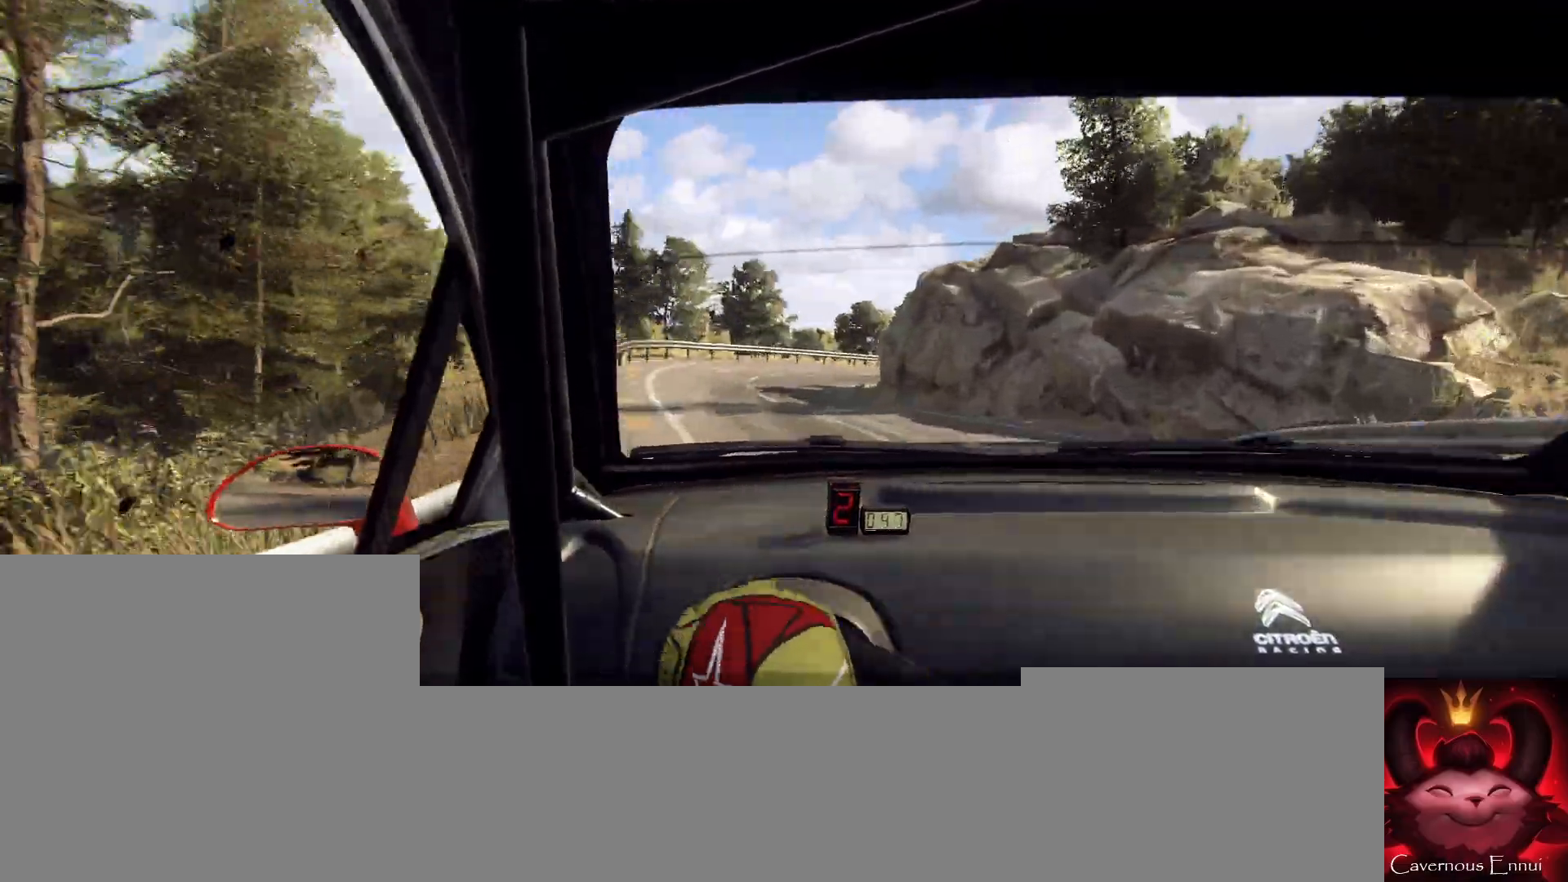
{"buttons": ["L2"], "left_stick": "right", "right_stick": "up", "events": [[100, "left_stick", "right"], [300, "left_stick", "center"], [400, "L2", "down"], [400, "left_stick", "right"]]}
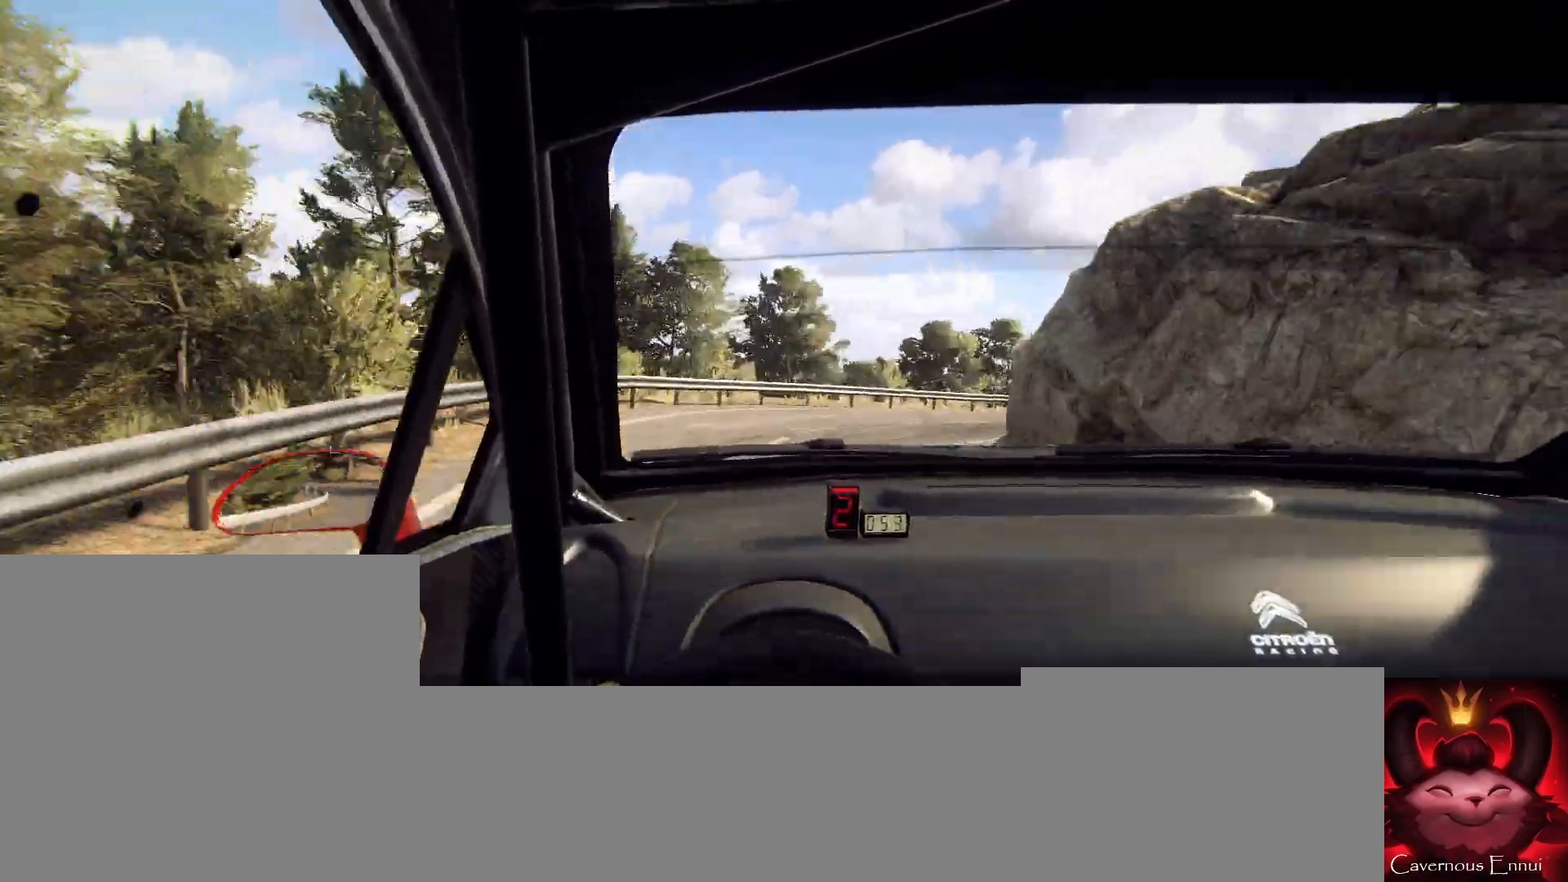
{"buttons": ["L2"], "left_stick": "right", "right_stick": "up", "events": []}
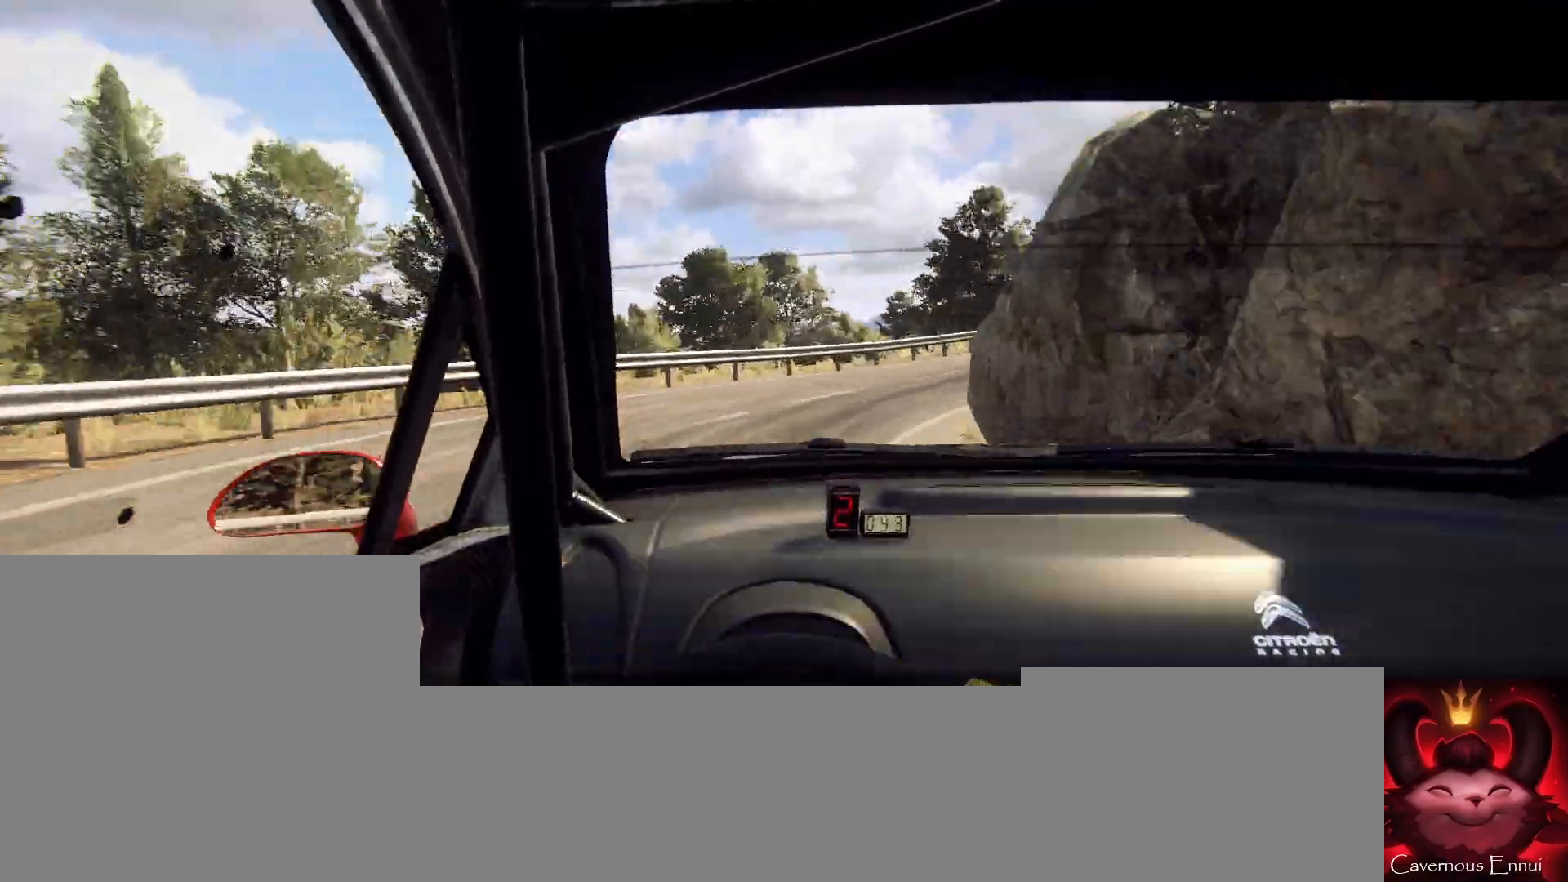
{"buttons": [], "left_stick": "right", "right_stick": "up", "events": [[400, "L2", "up"]]}
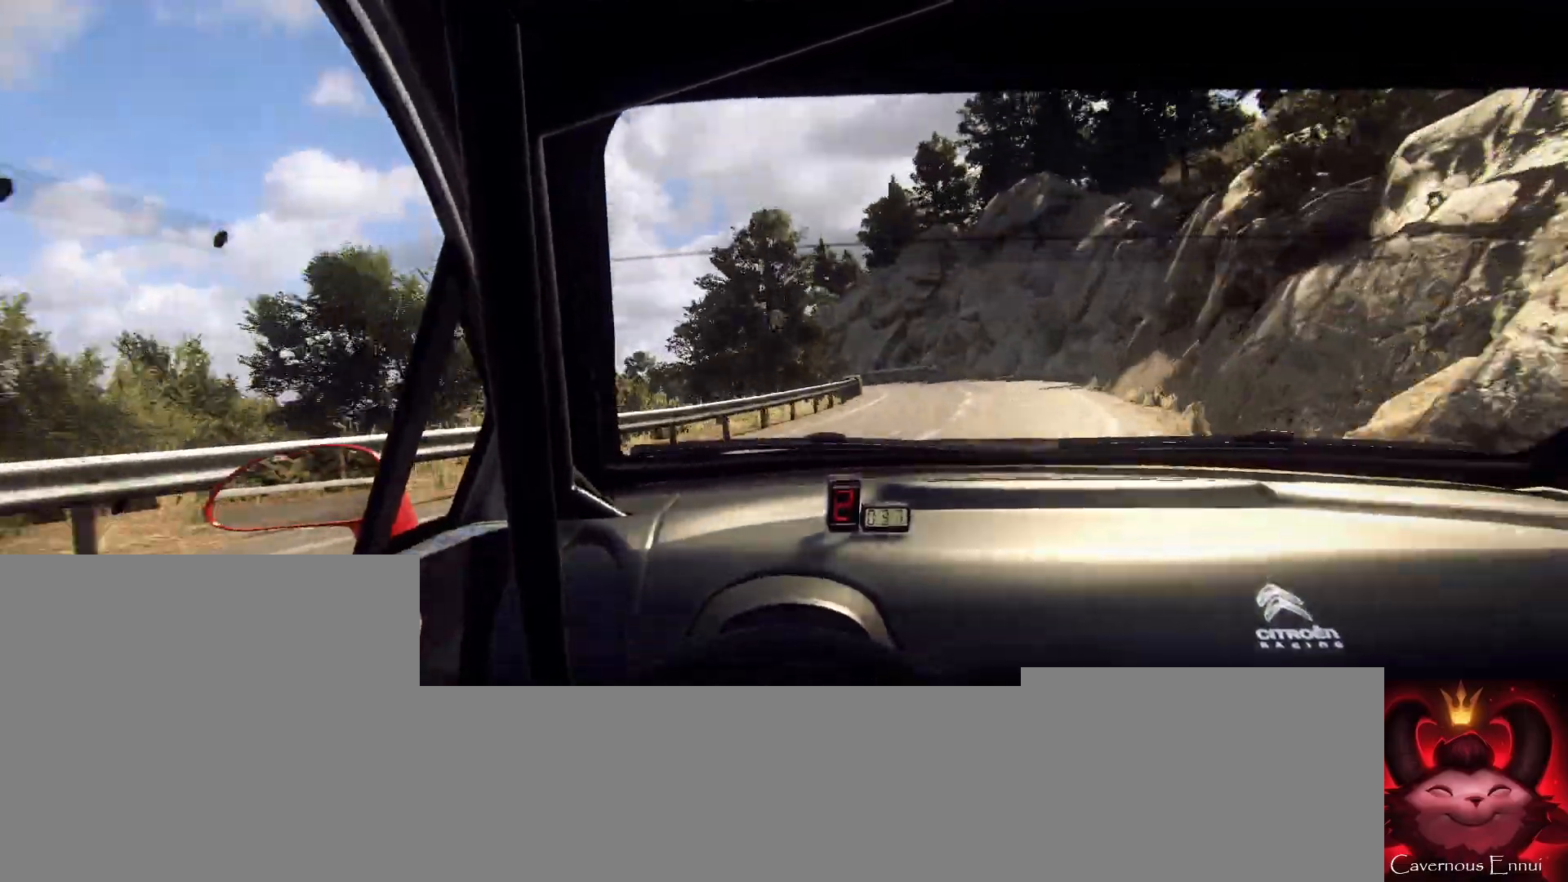
{"buttons": [], "left_stick": "left", "right_stick": "up", "events": [[233, "left_stick", "center"], [400, "left_stick", "left"]]}
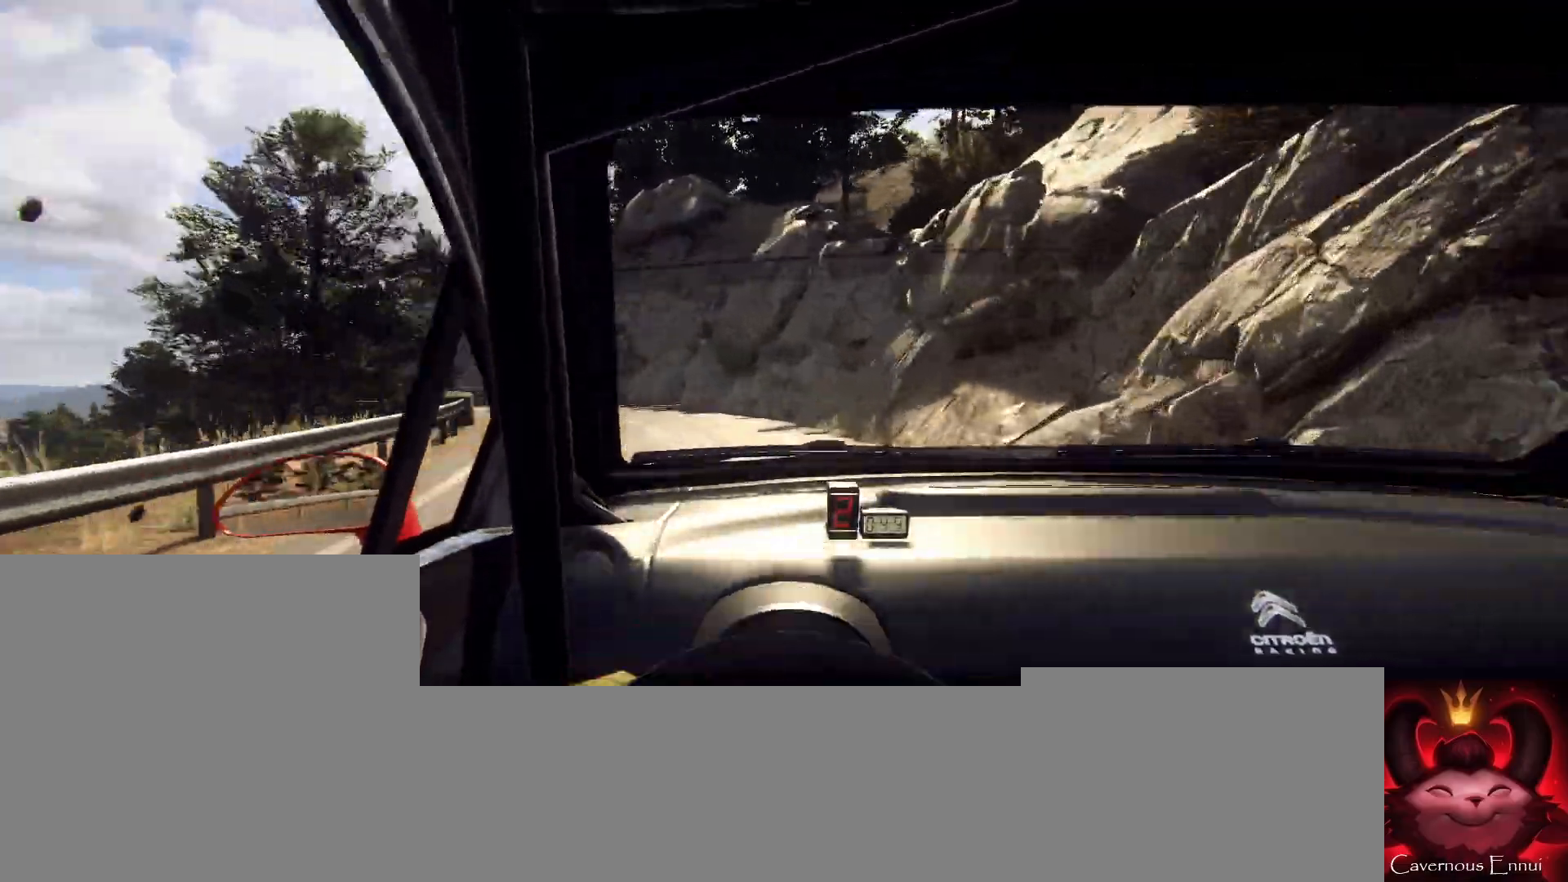
{"buttons": ["L2"], "left_stick": "left", "right_stick": "up", "events": [[333, "left_stick", "center"], [433, "left_stick", "left"], [467, "L2", "down"]]}
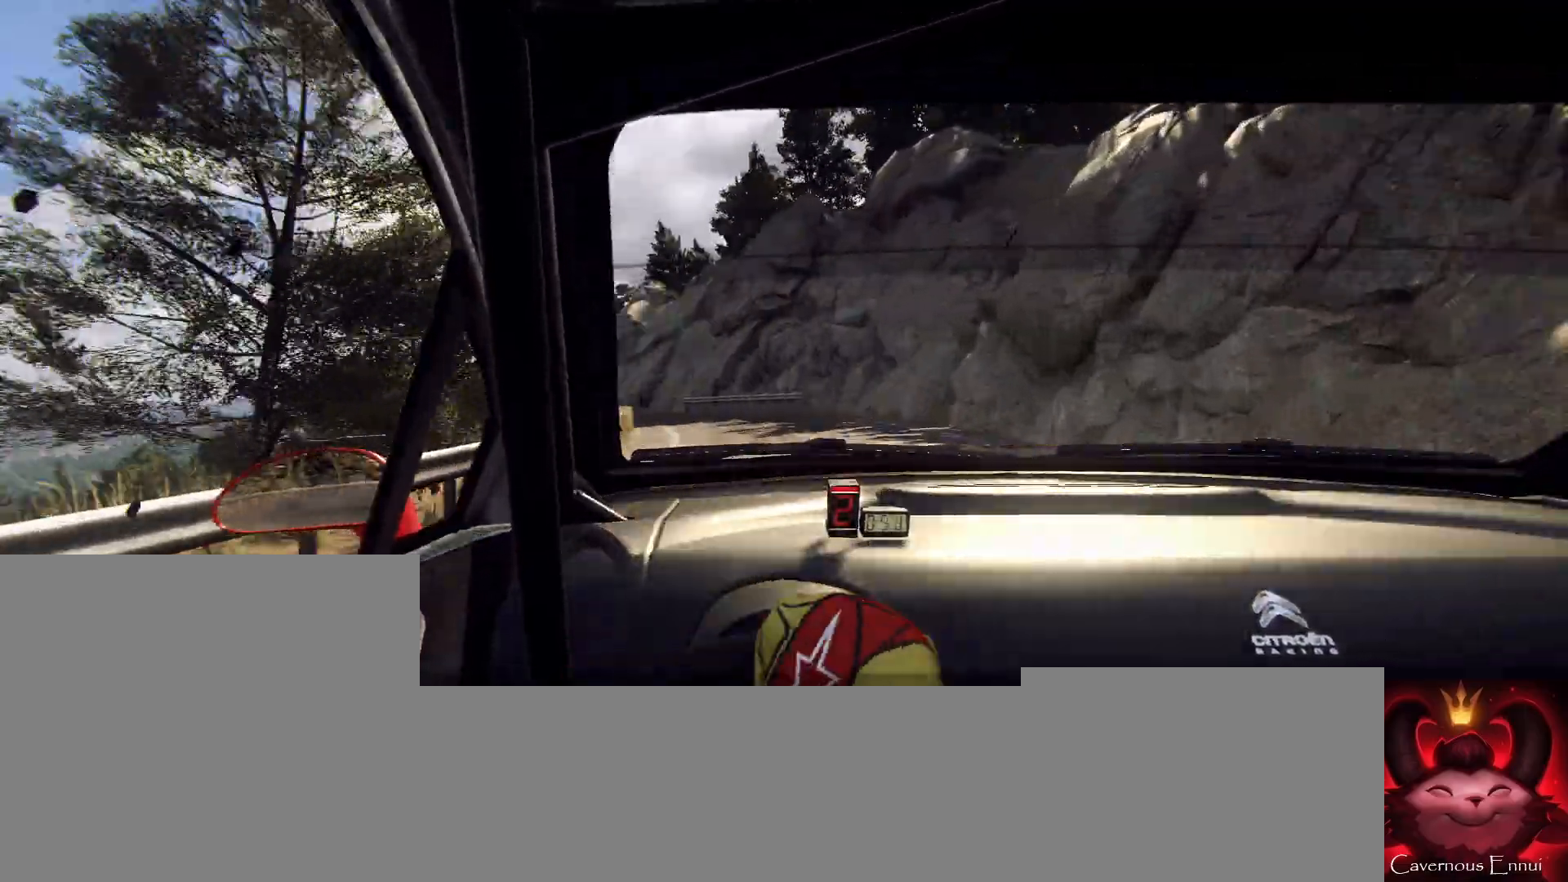
{"buttons": [], "left_stick": "right", "right_stick": "up", "events": [[167, "L2", "up"], [200, "left_stick", "center"], [433, "left_stick", "right"]]}
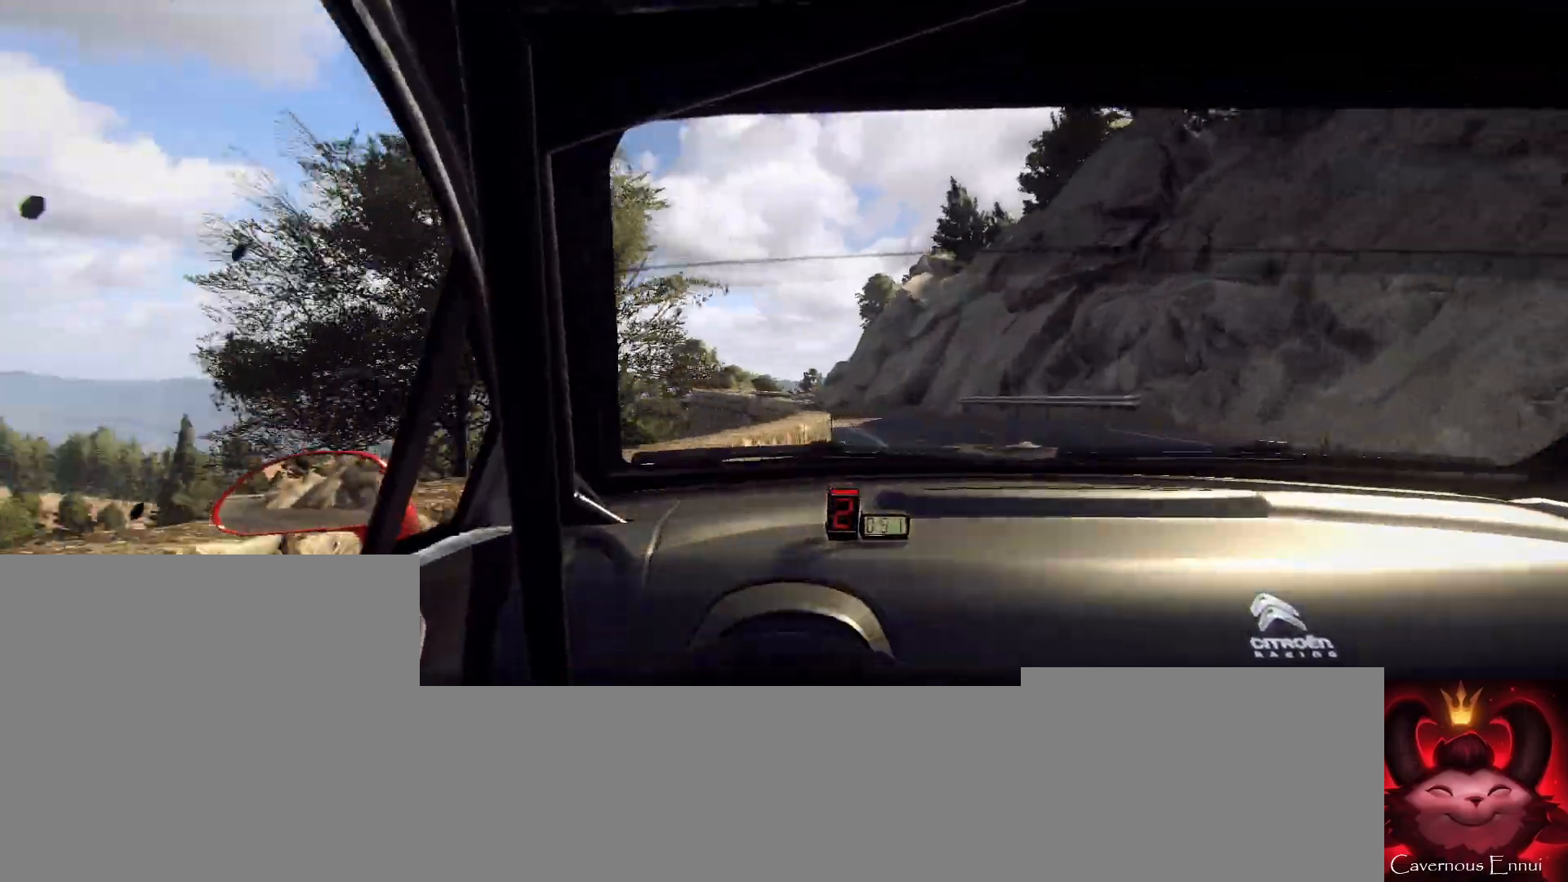
{"buttons": [], "left_stick": "center", "right_stick": "up", "events": [[133, "left_stick", "left"], [200, "left_stick", "center"], [267, "left_stick", "left"], [300, "R1", "down"], [400, "R1", "up"], [467, "left_stick", "center"]]}
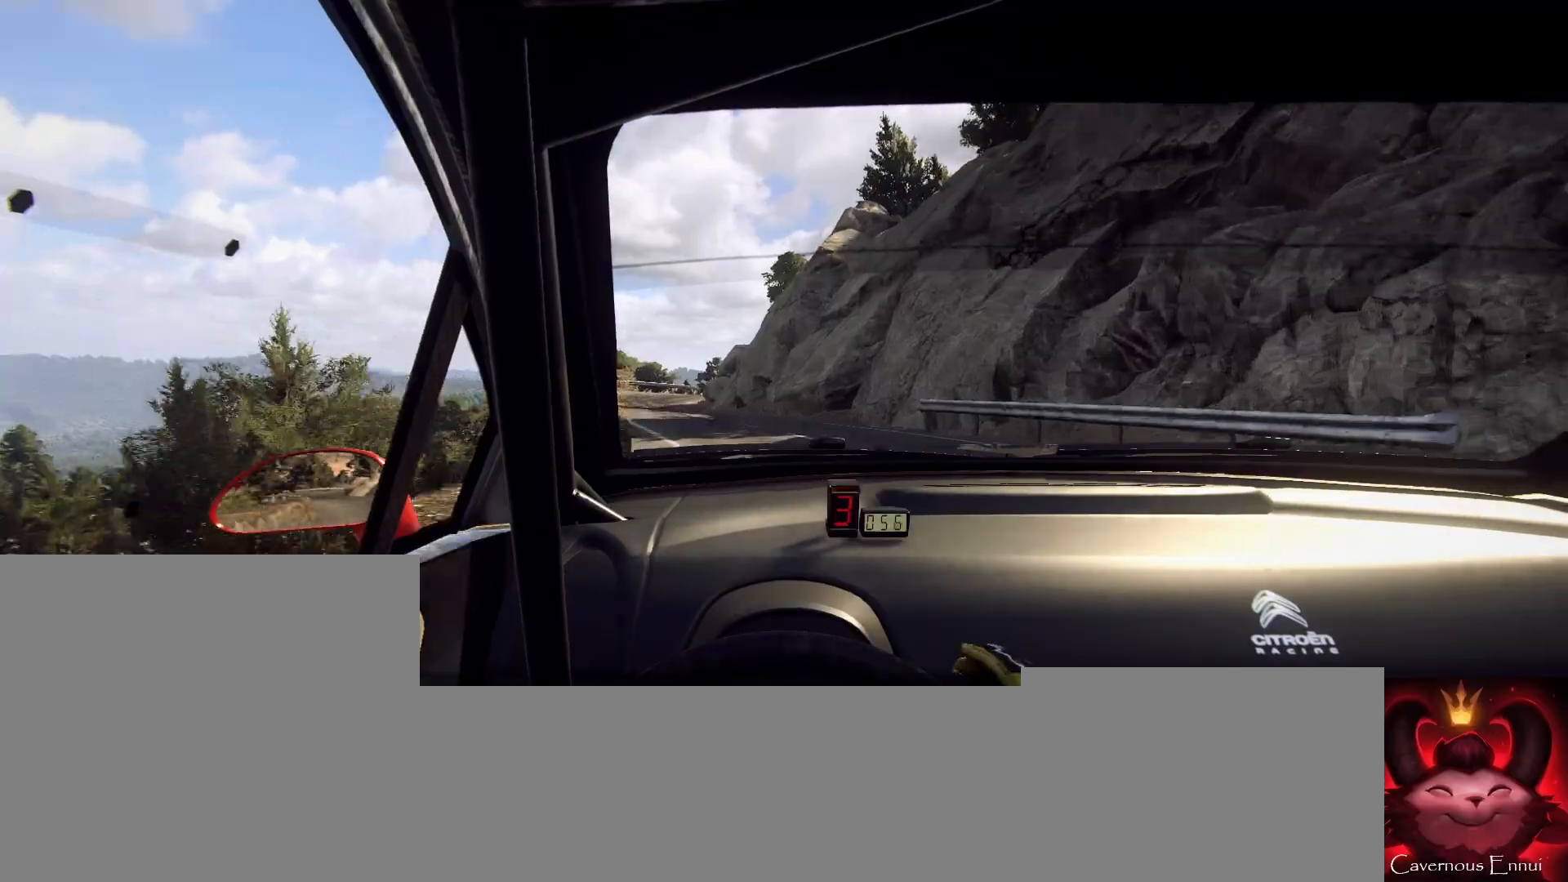
{"buttons": [], "left_stick": "center", "right_stick": "up", "events": [[67, "left_stick", "left"], [400, "left_stick", "center"]]}
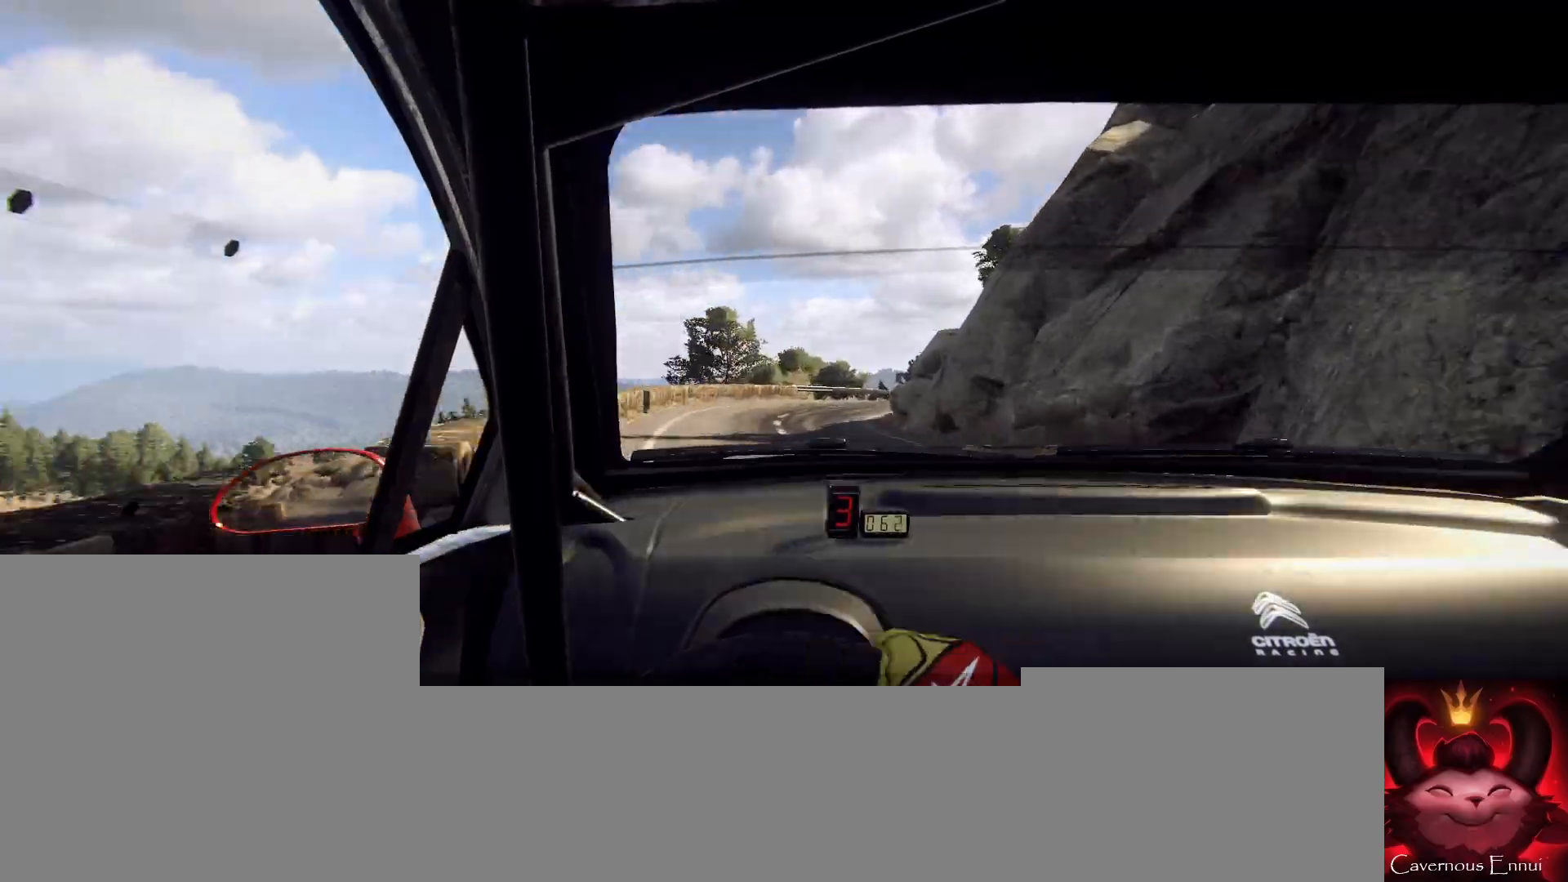
{"buttons": ["L2"], "left_stick": "right", "right_stick": "up", "events": [[233, "L2", "down"], [233, "left_stick", "right"]]}
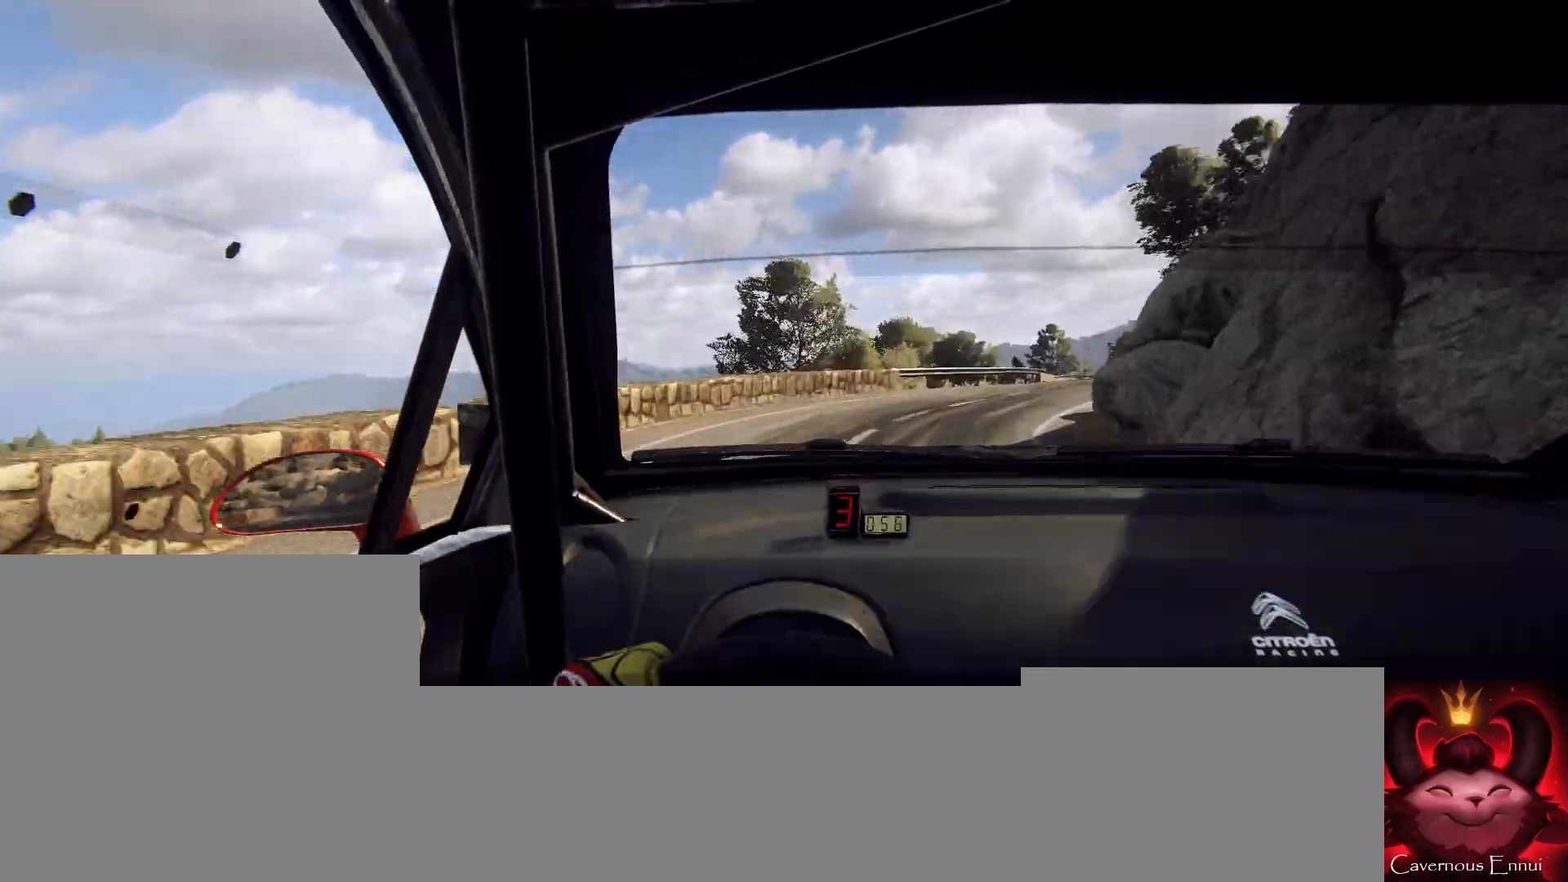
{"buttons": [], "left_stick": "center", "right_stick": "up", "events": [[300, "L2", "up"], [333, "left_stick", "center"]]}
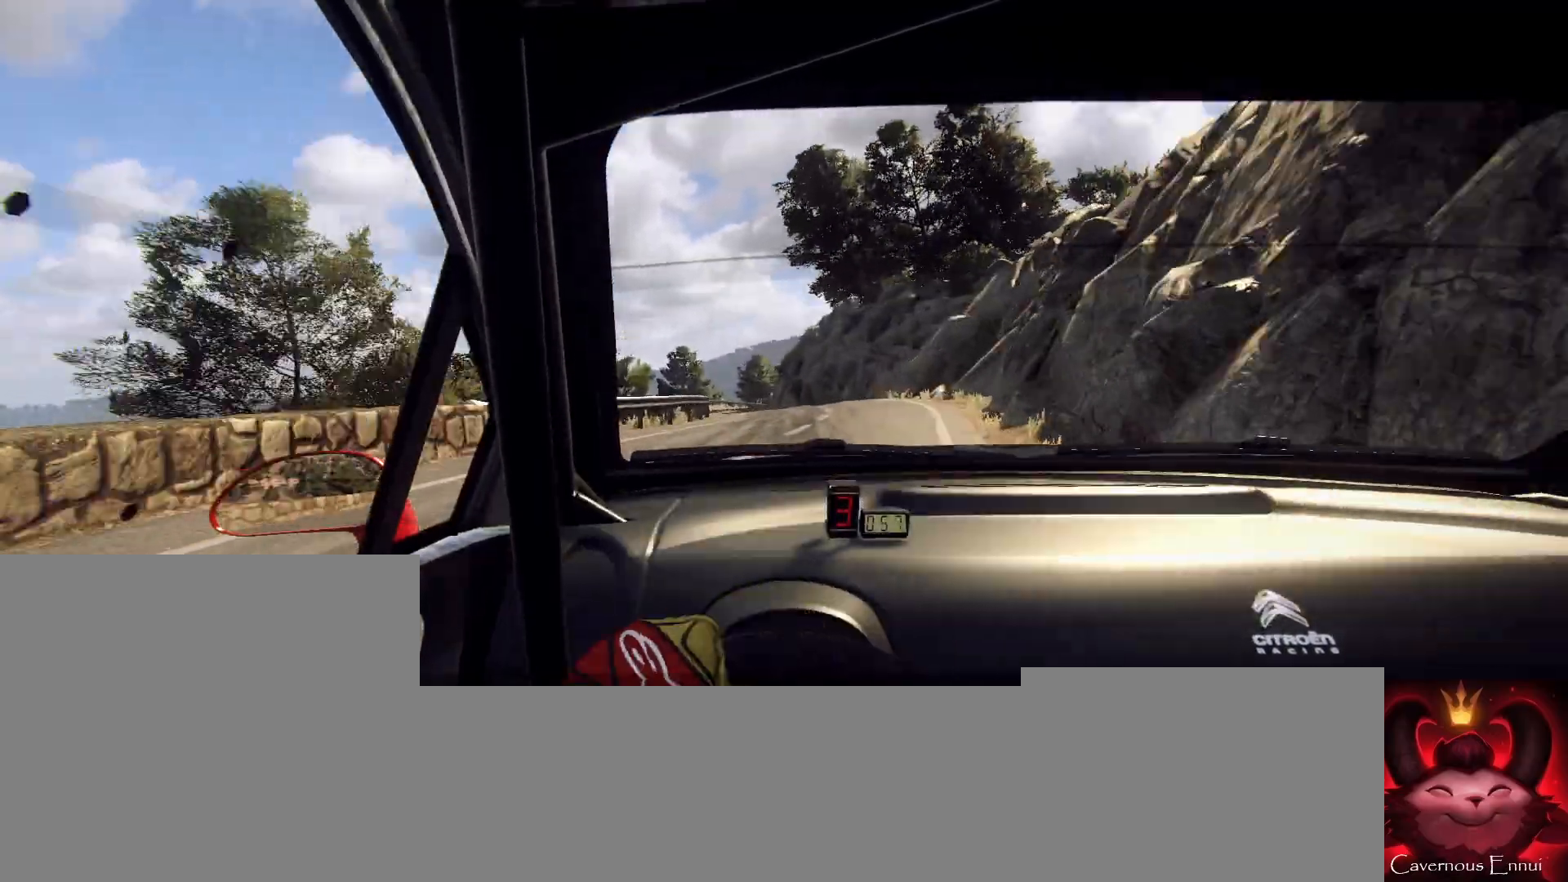
{"buttons": [], "left_stick": "center", "right_stick": "up", "events": [[100, "left_stick", "left"], [433, "left_stick", "center"]]}
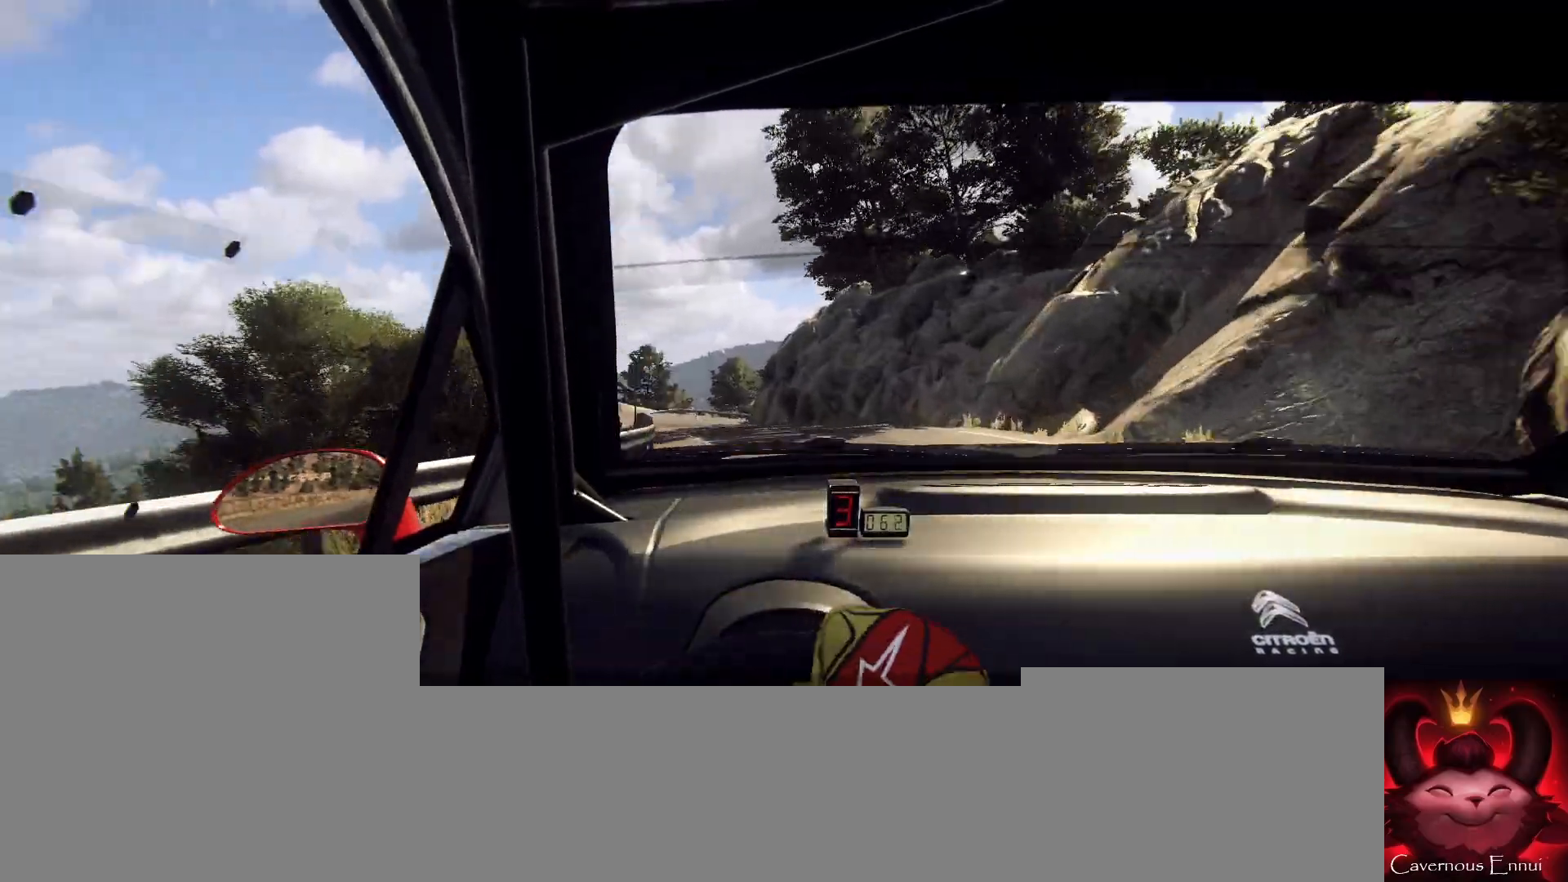
{"buttons": [], "left_stick": "center", "right_stick": "up", "events": [[333, "R1", "down"], [400, "R1", "up"]]}
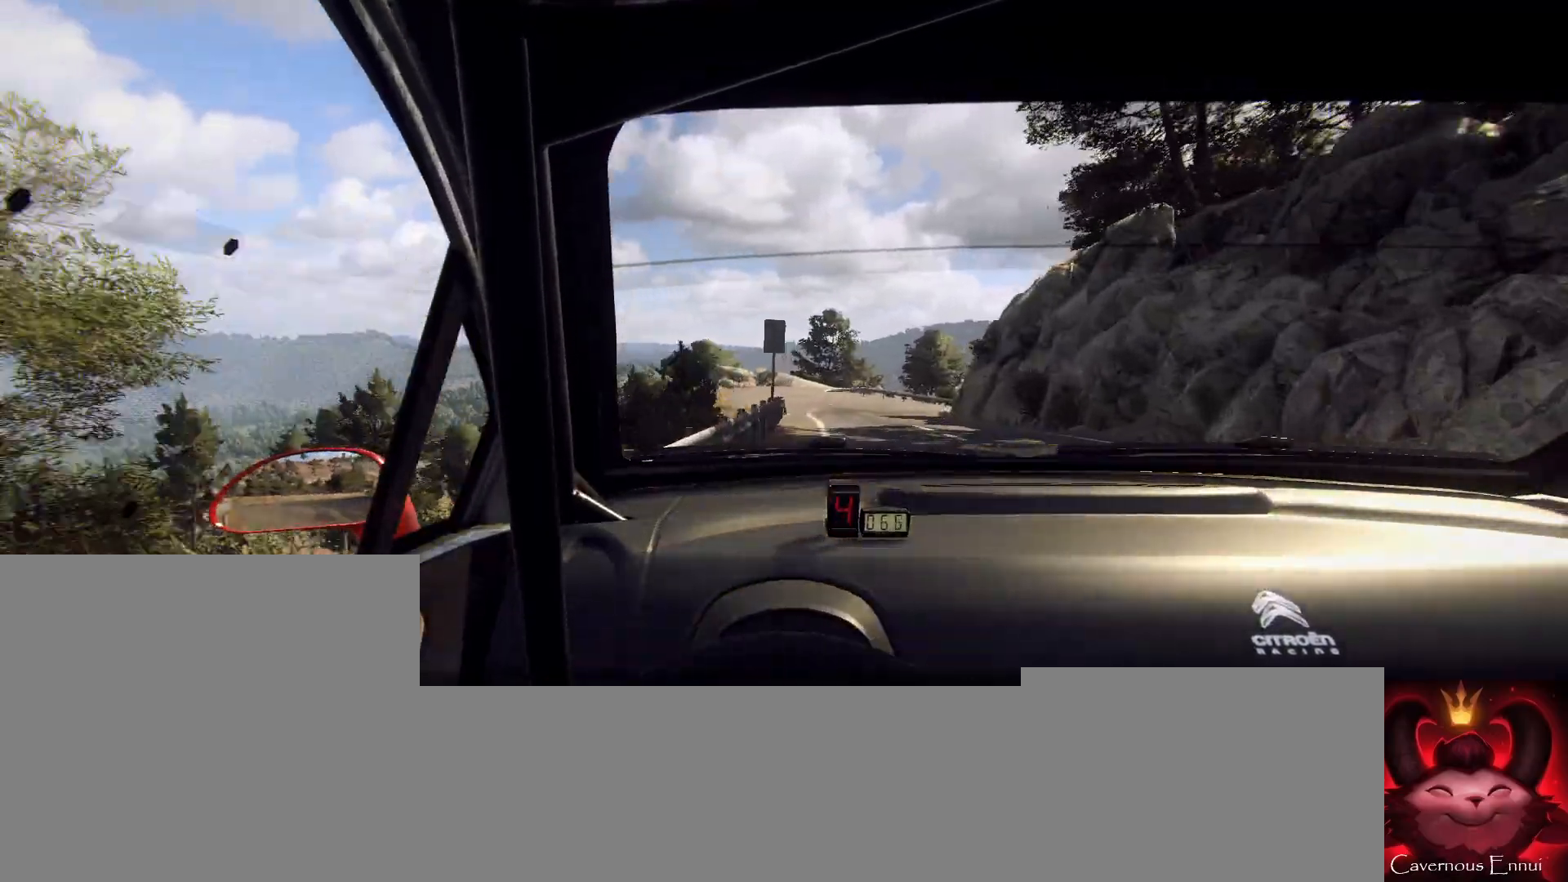
{"buttons": ["L2"], "left_stick": "center", "right_stick": "up", "events": [[33, "left_stick", "right"], [300, "left_stick", "center"], [400, "L2", "down"]]}
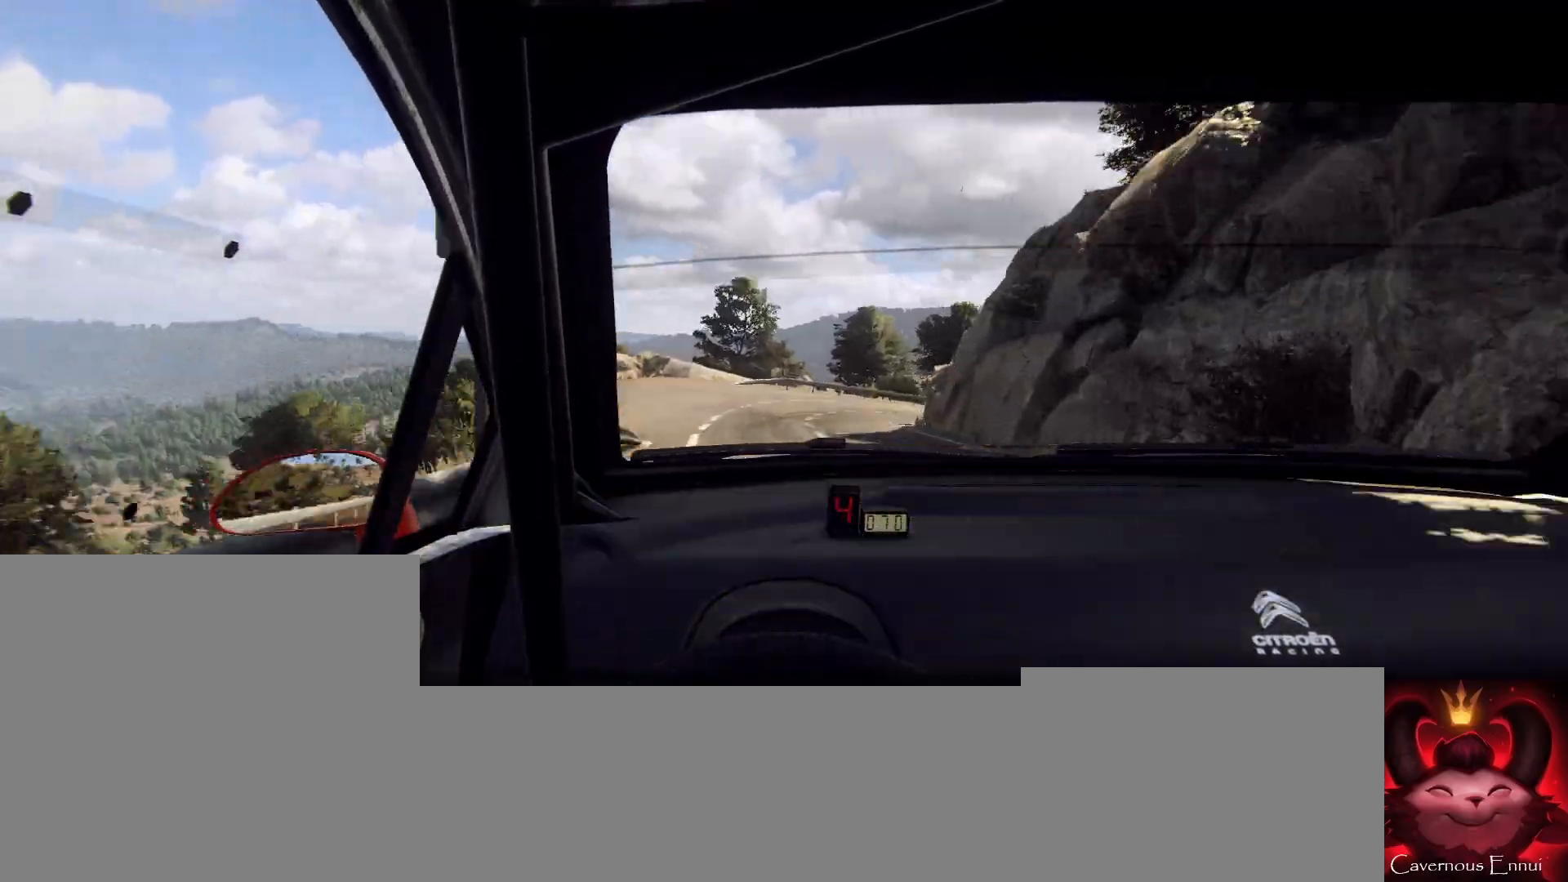
{"buttons": ["L2"], "left_stick": "right", "right_stick": "up", "events": [[67, "L1", "down"], [167, "L1", "up"], [233, "left_stick", "right"]]}
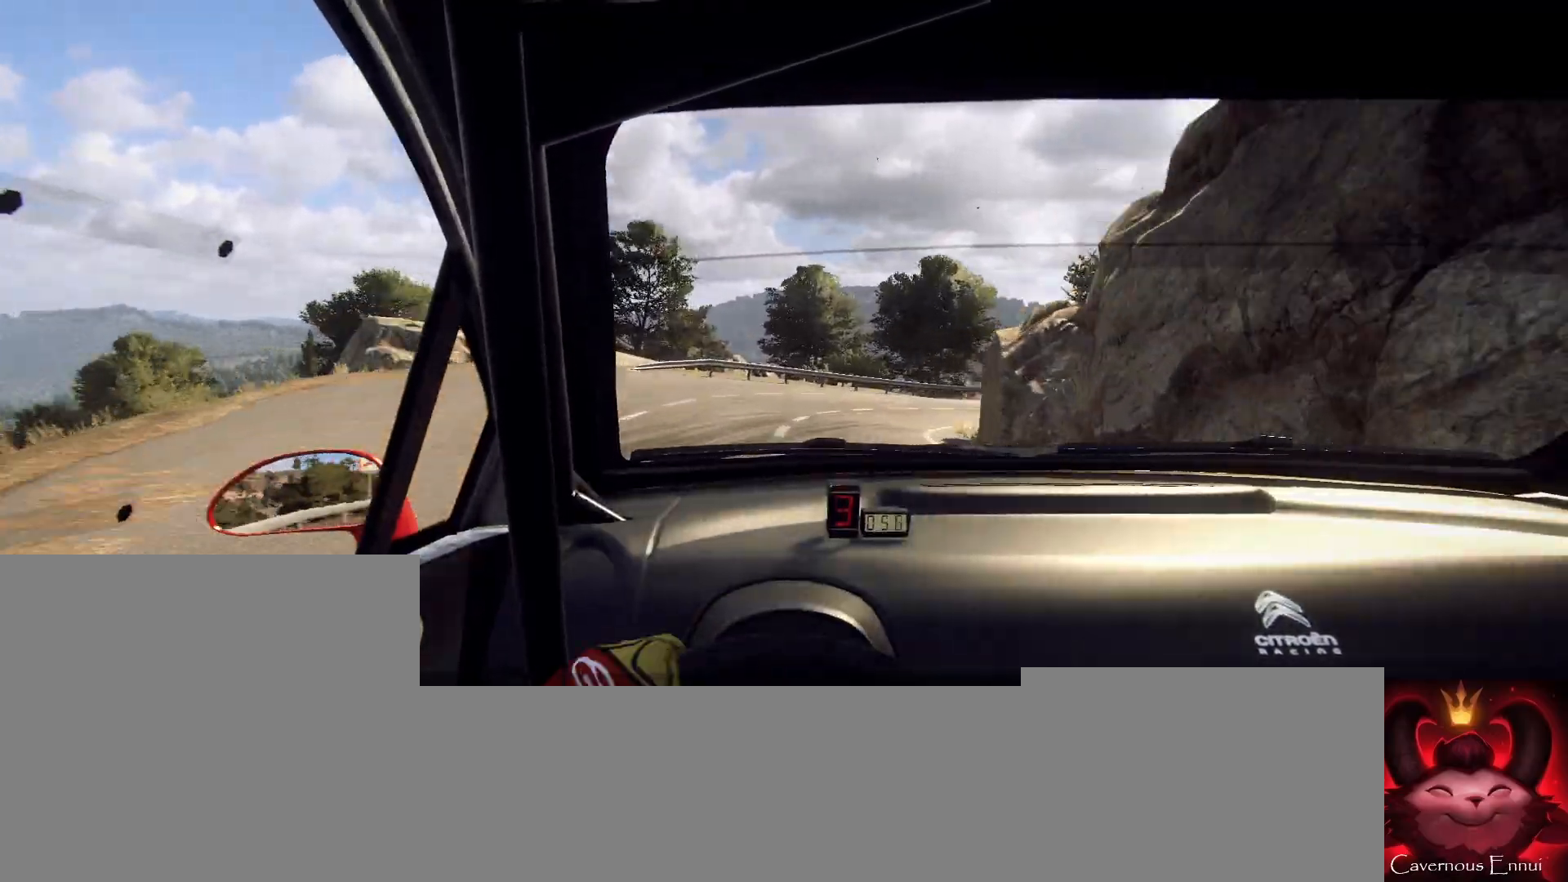
{"buttons": [], "left_stick": "right", "right_stick": "up", "events": [[400, "L2", "up"]]}
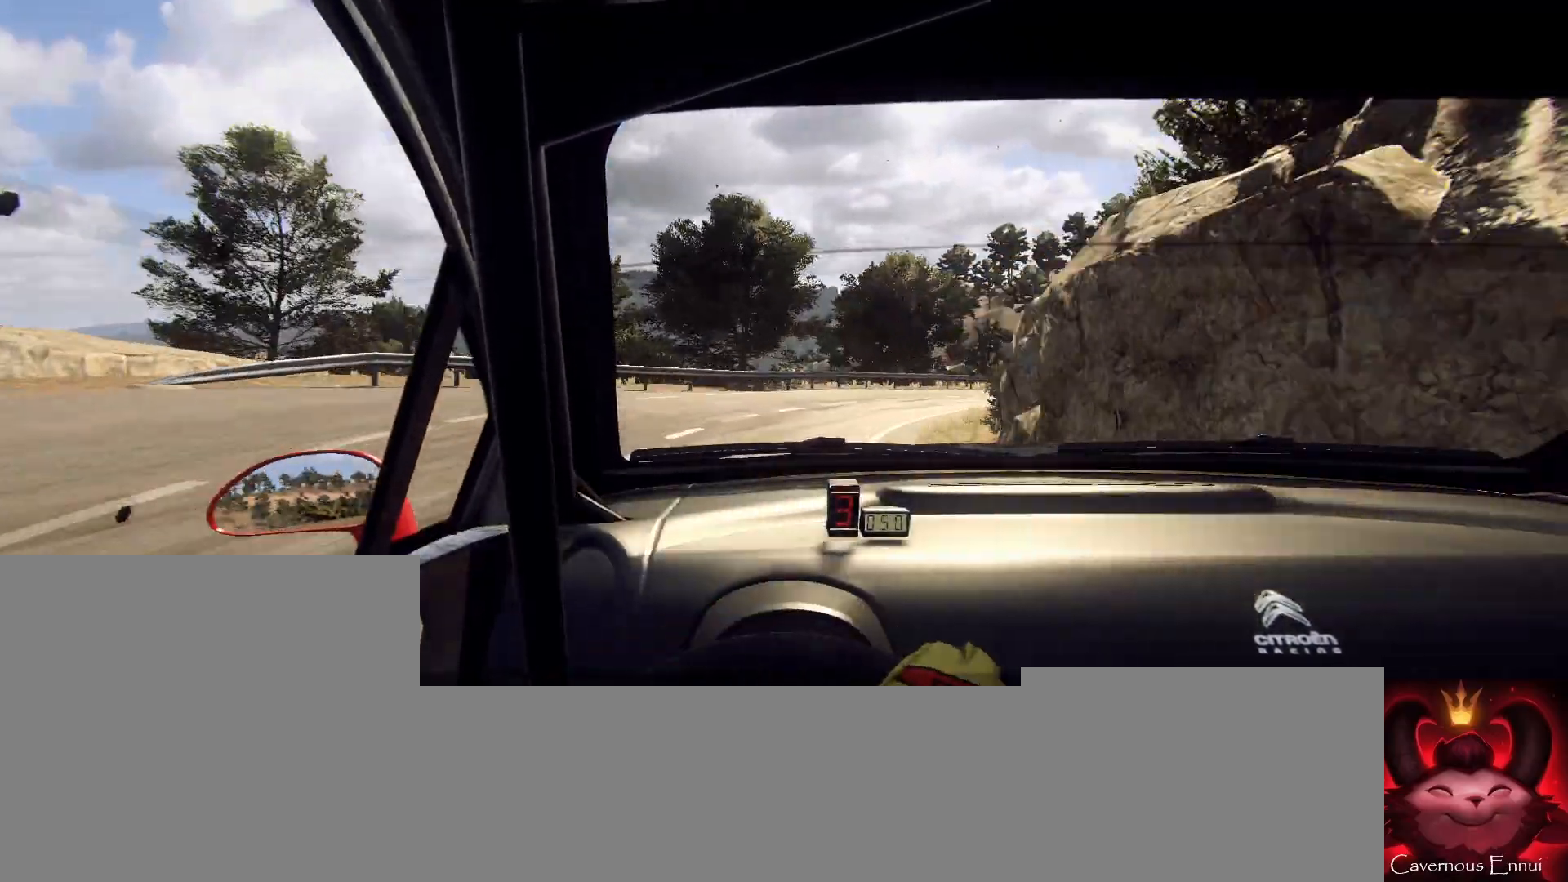
{"buttons": [], "left_stick": "right", "right_stick": "up", "events": [[233, "L2", "down"], [333, "L2", "up"]]}
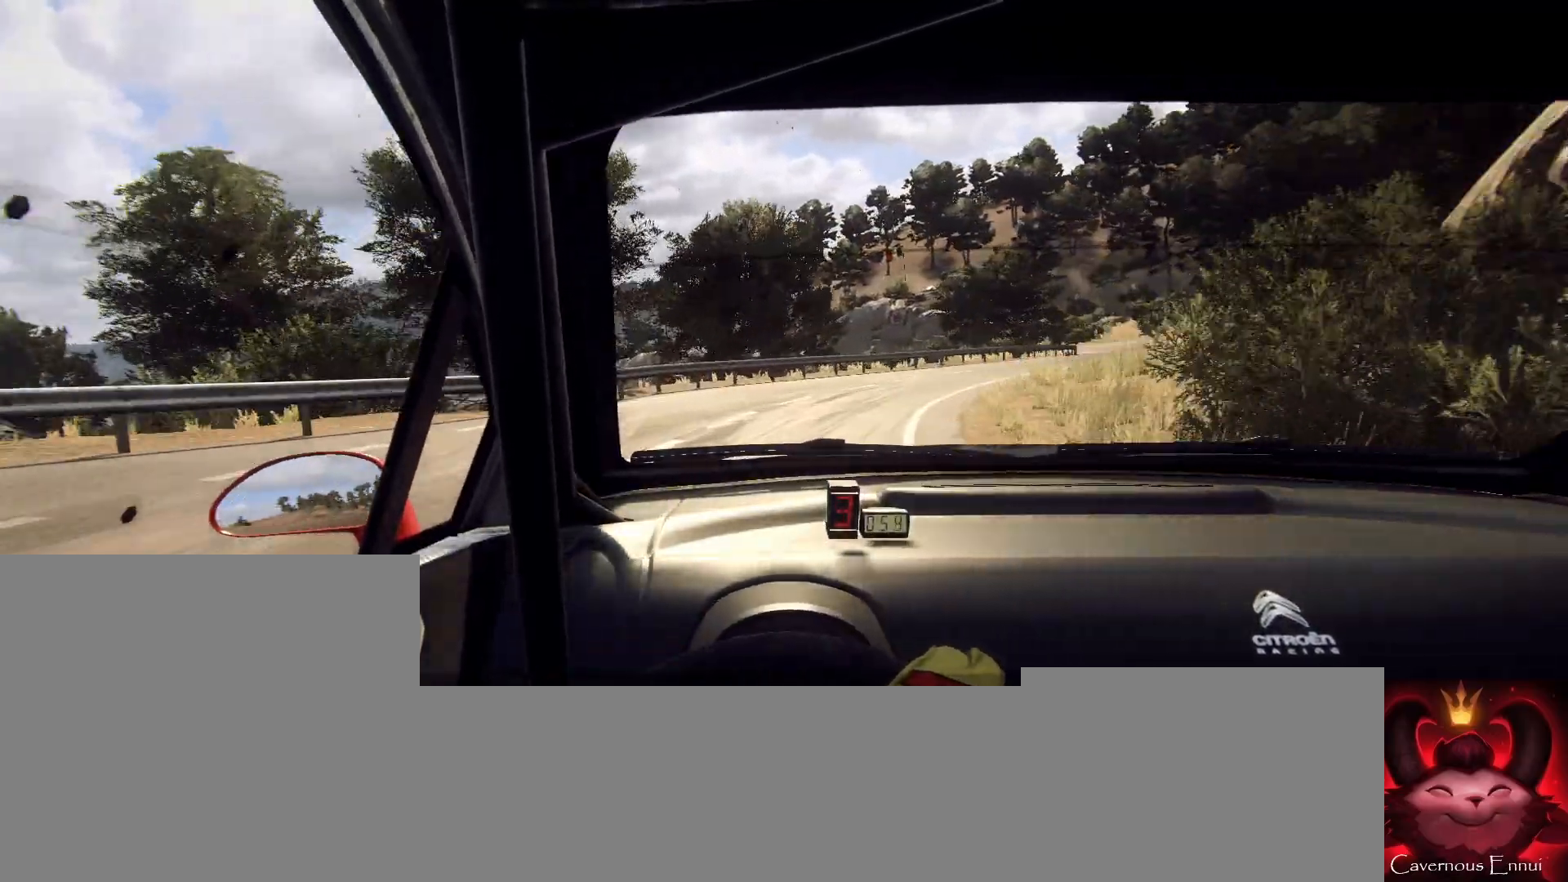
{"buttons": [], "left_stick": "right", "right_stick": "up", "events": [[333, "L2", "down"], [500, "L2", "up"]]}
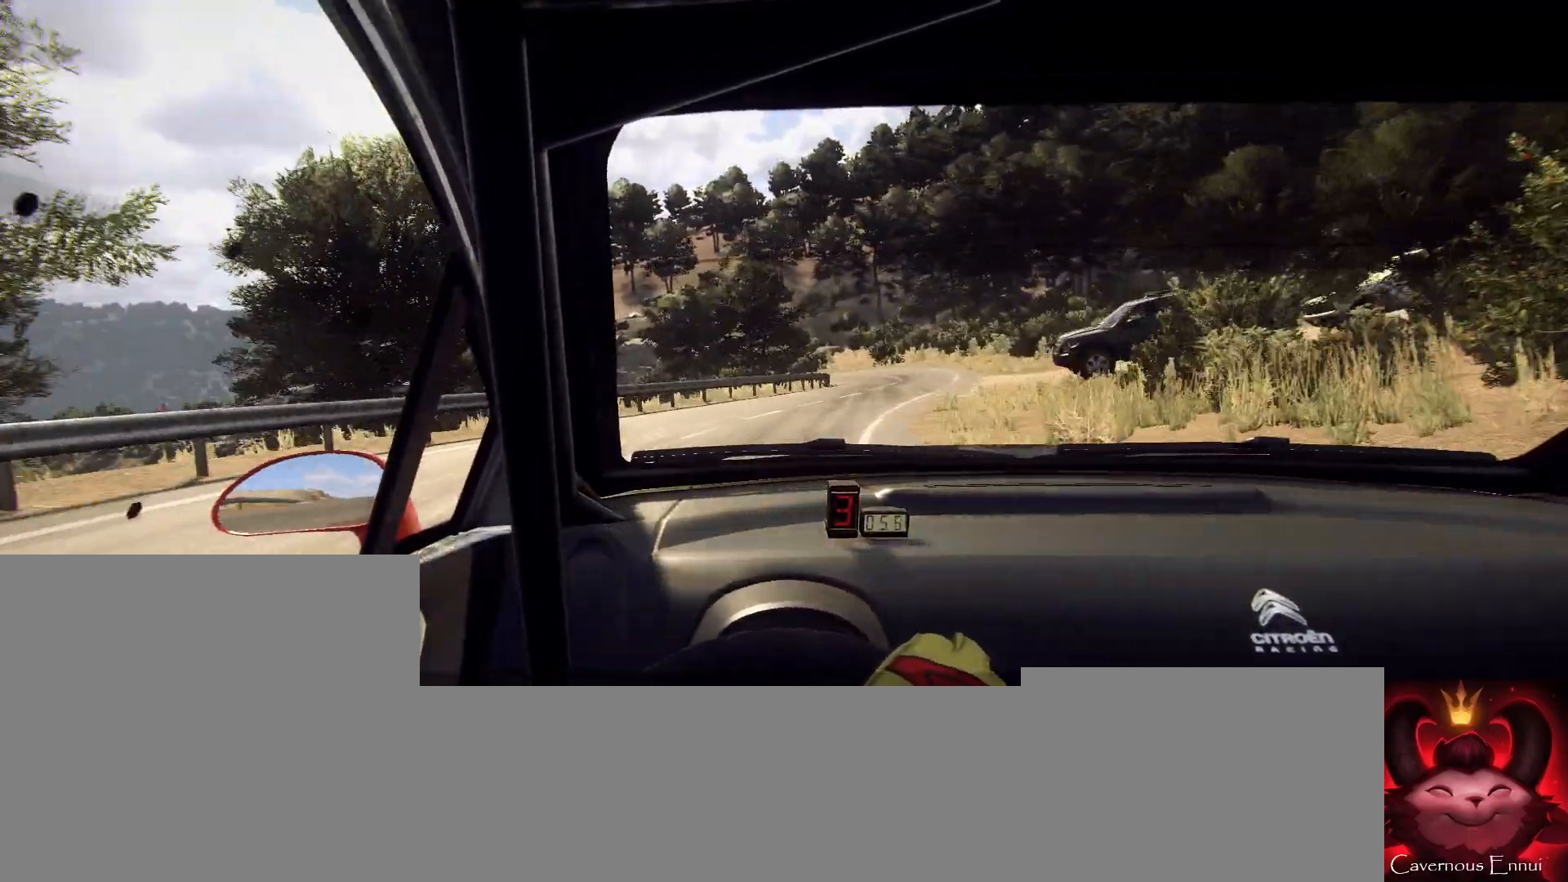
{"buttons": [], "left_stick": "center", "right_stick": "up", "events": [[167, "left_stick", "center"], [300, "left_stick", "left"], [500, "left_stick", "center"]]}
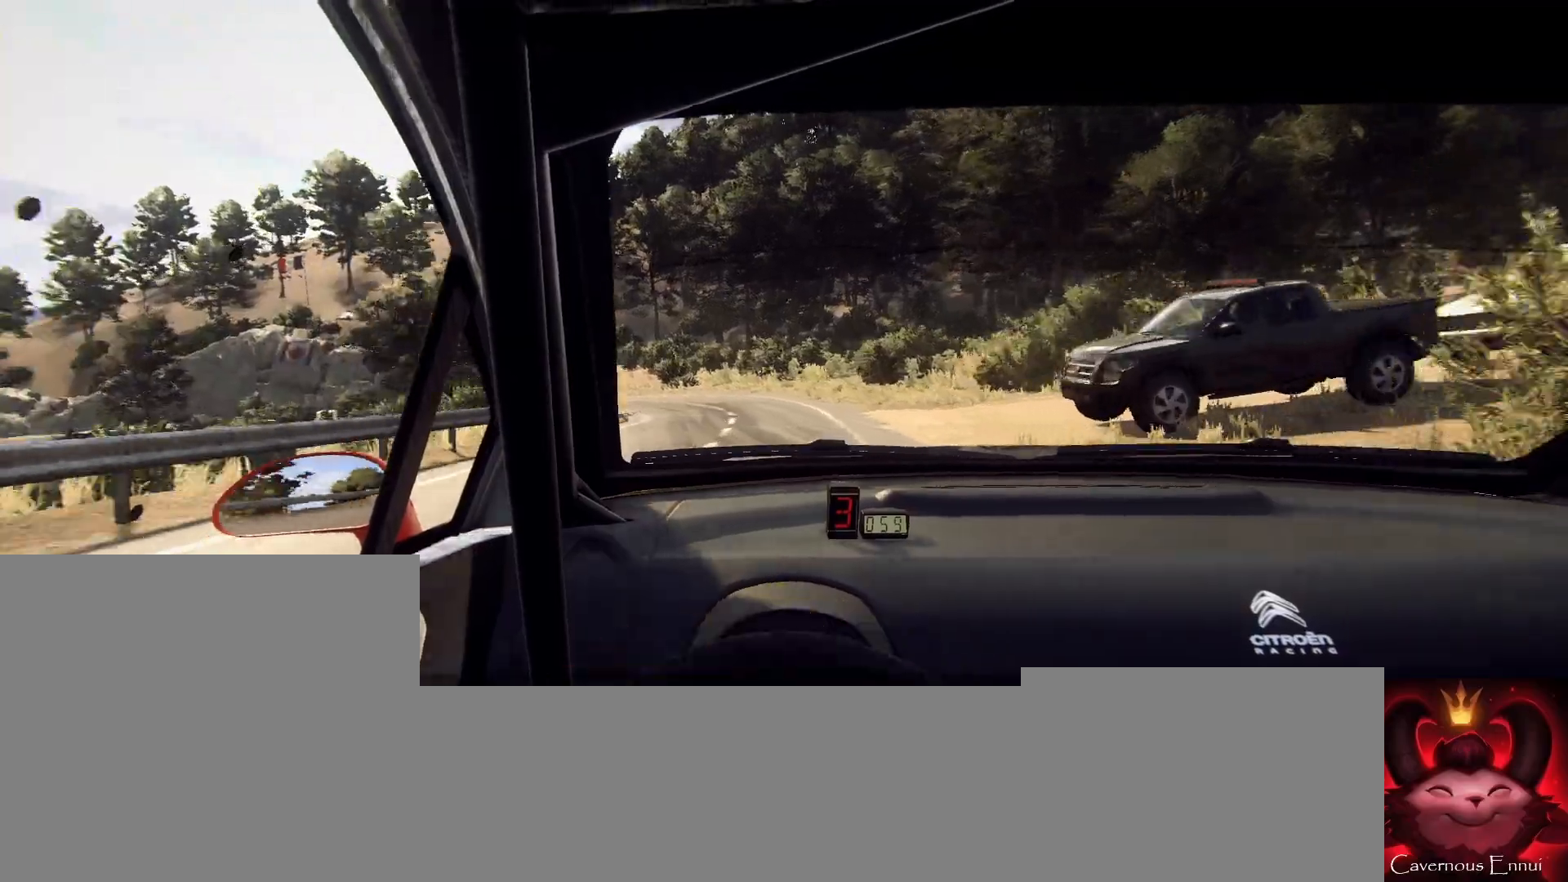
{"buttons": [], "left_stick": "left", "right_stick": "up", "events": [[133, "left_stick", "left"], [400, "left_stick", "center"], [500, "left_stick", "left"]]}
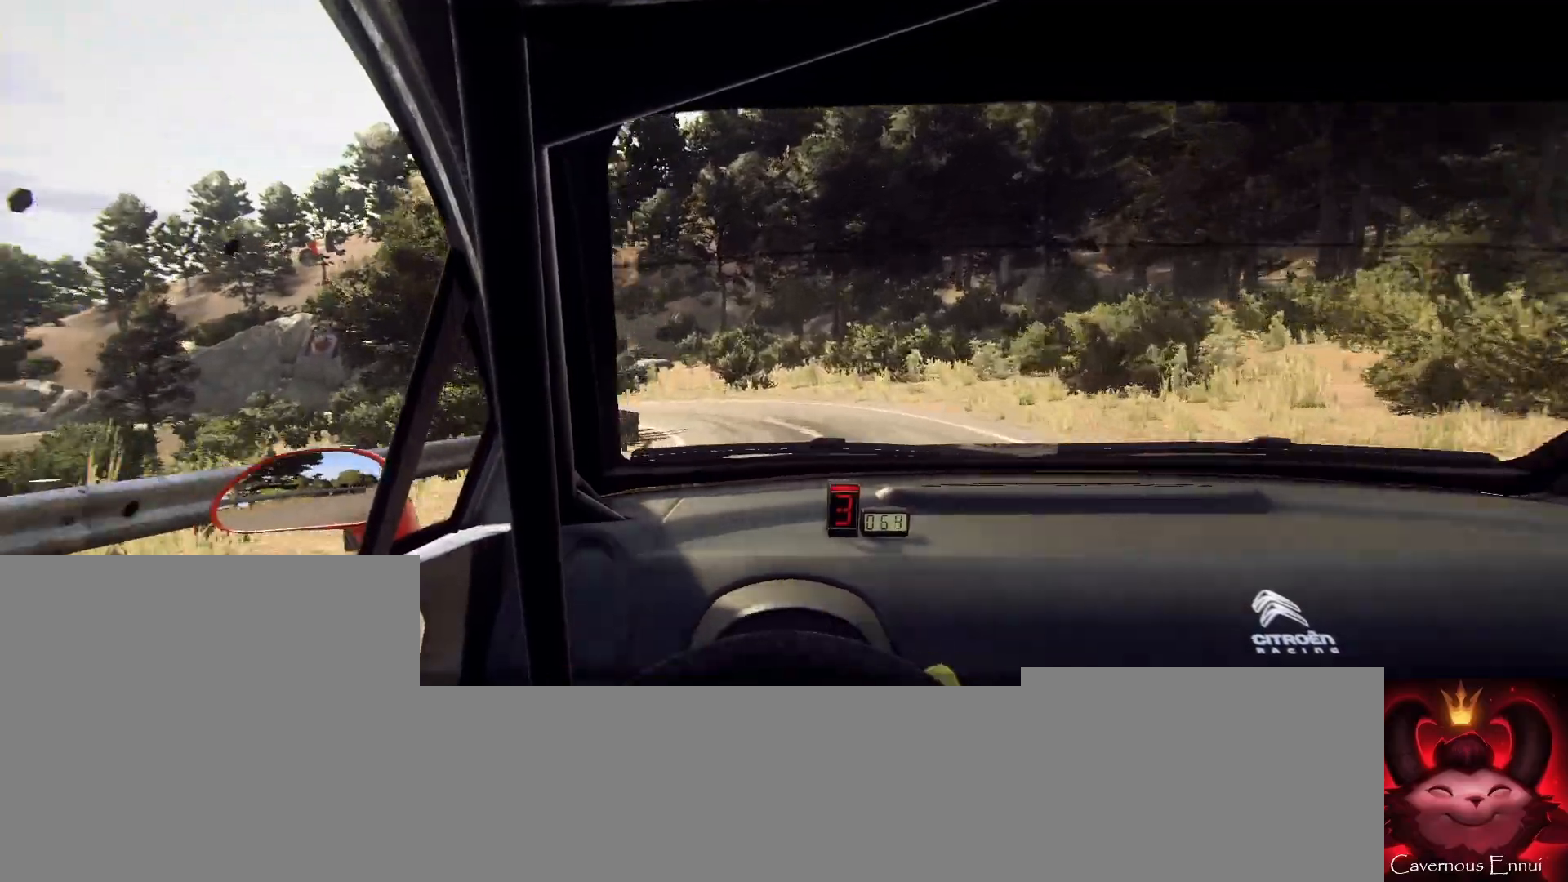
{"buttons": ["L2"], "left_stick": "left", "right_stick": "up", "events": [[167, "L2", "down"]]}
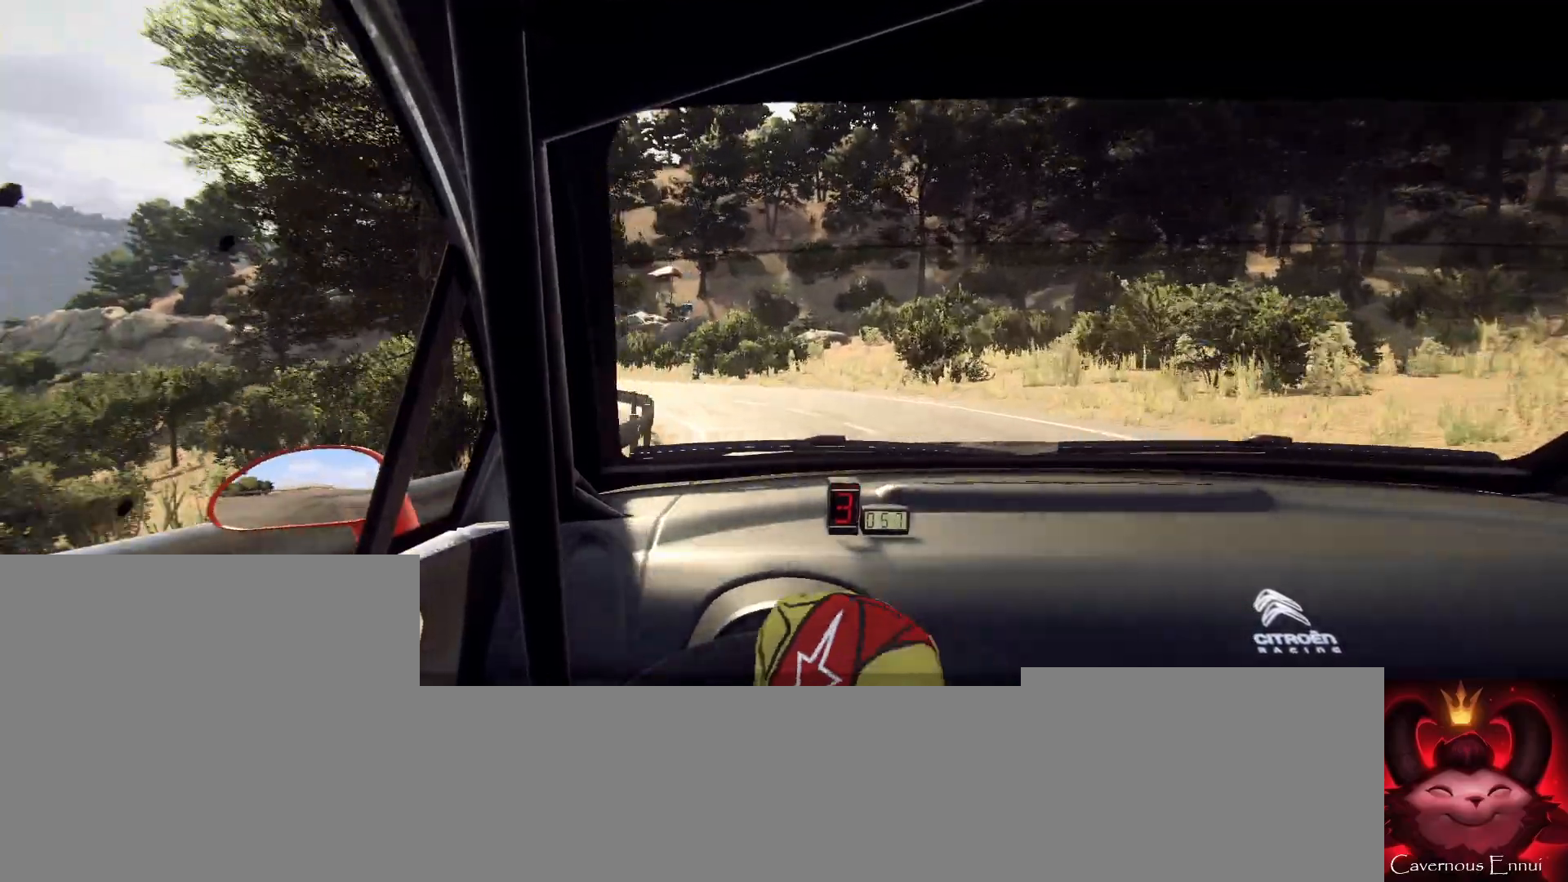
{"buttons": [], "left_stick": "center", "right_stick": "up", "events": [[233, "L2", "up"], [267, "left_stick", "center"]]}
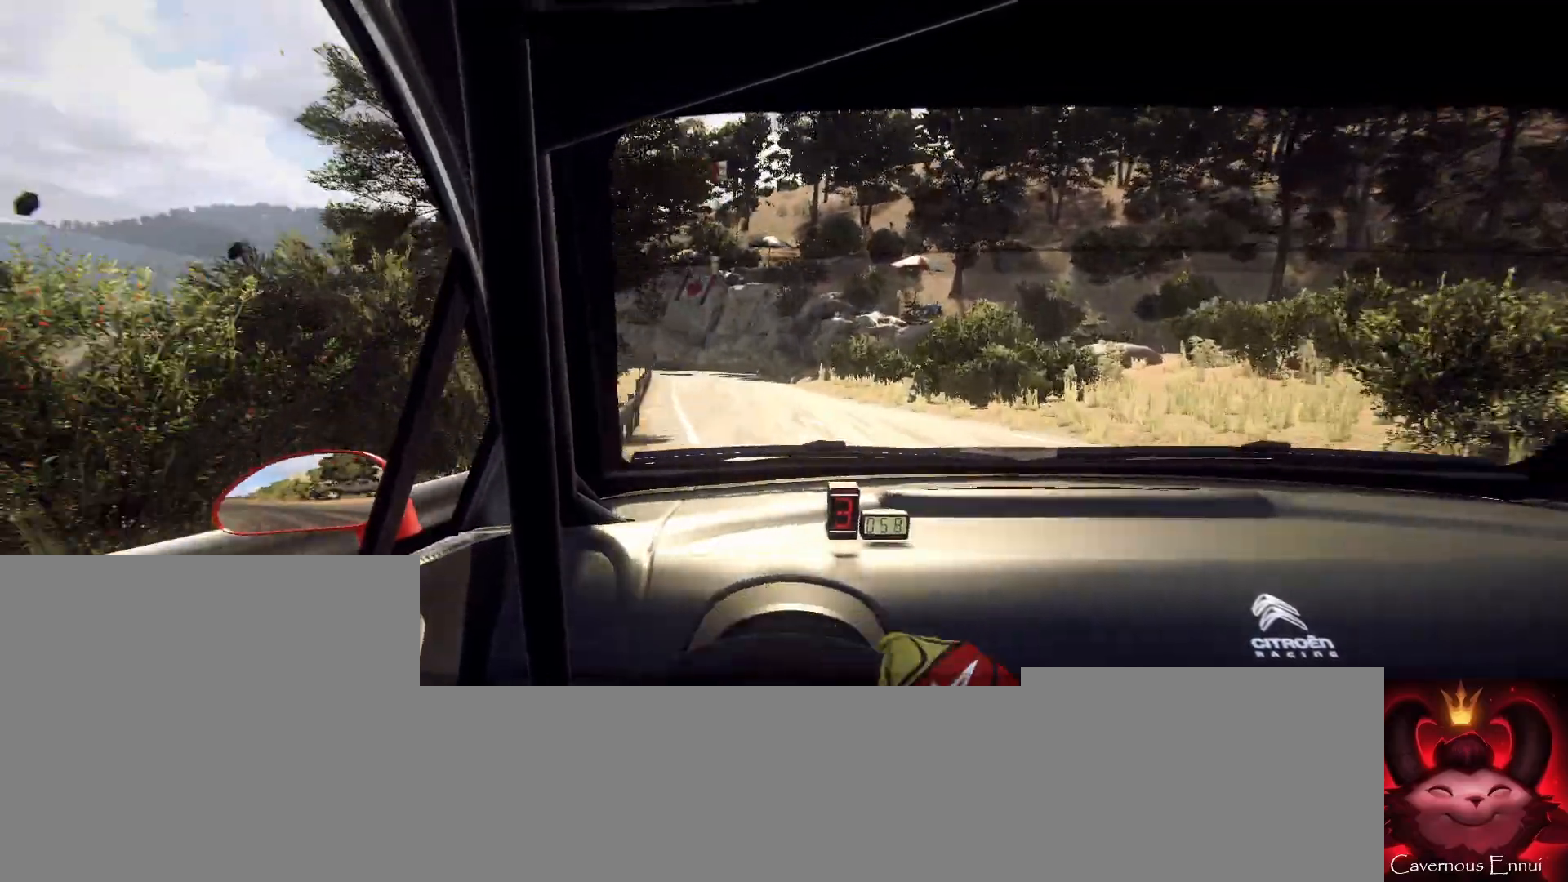
{"buttons": [], "left_stick": "center", "right_stick": "up", "events": [[233, "left_stick", "left"], [433, "left_stick", "center"]]}
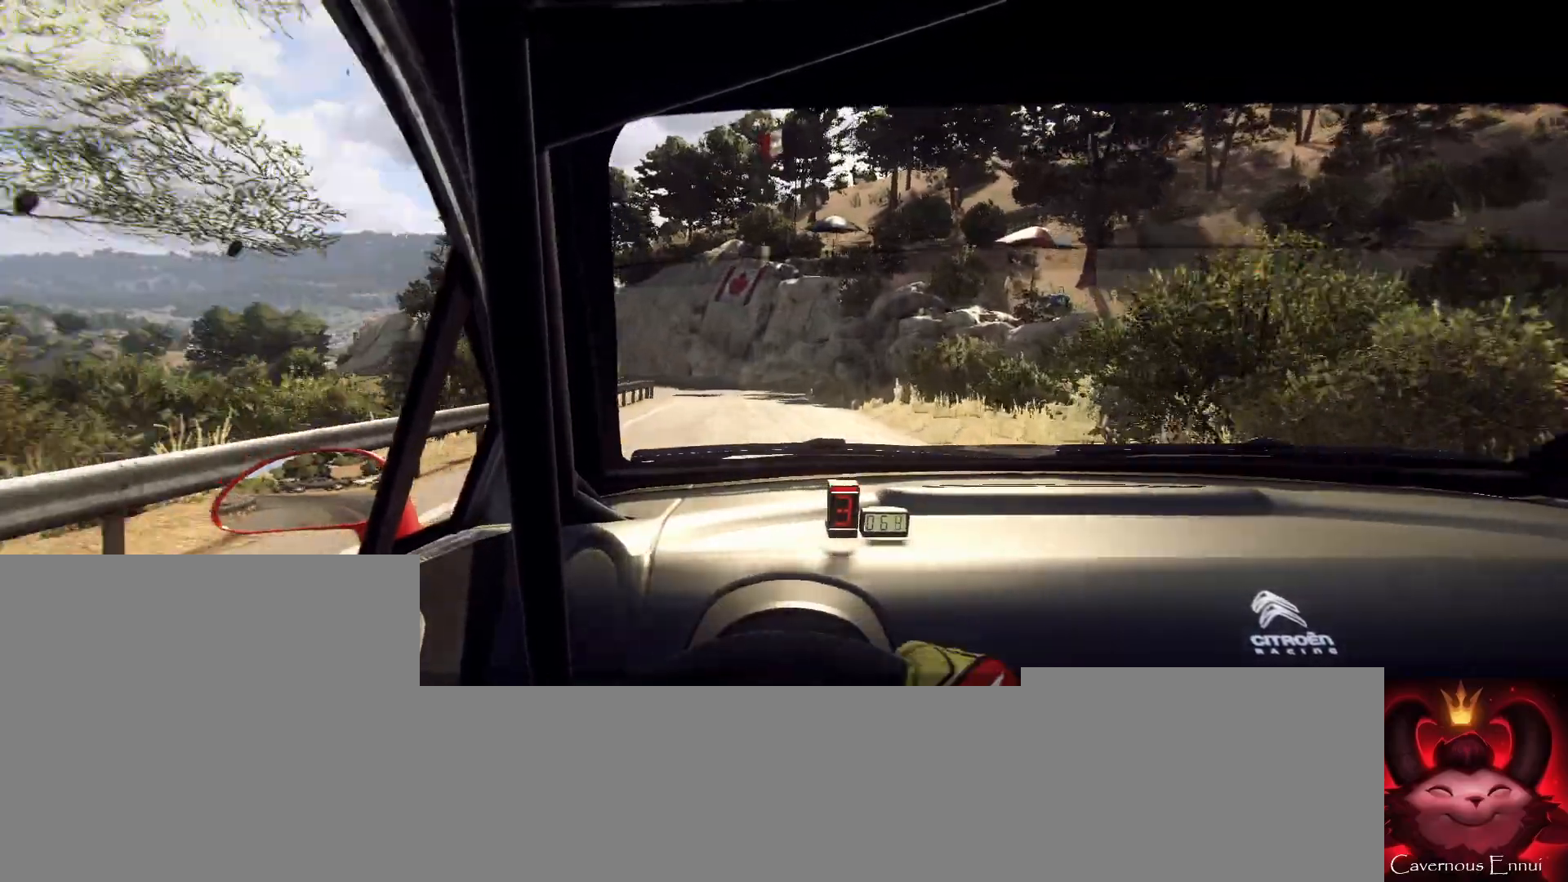
{"buttons": ["L2"], "left_stick": "left", "right_stick": "up", "events": [[267, "L2", "down"], [267, "left_stick", "left"]]}